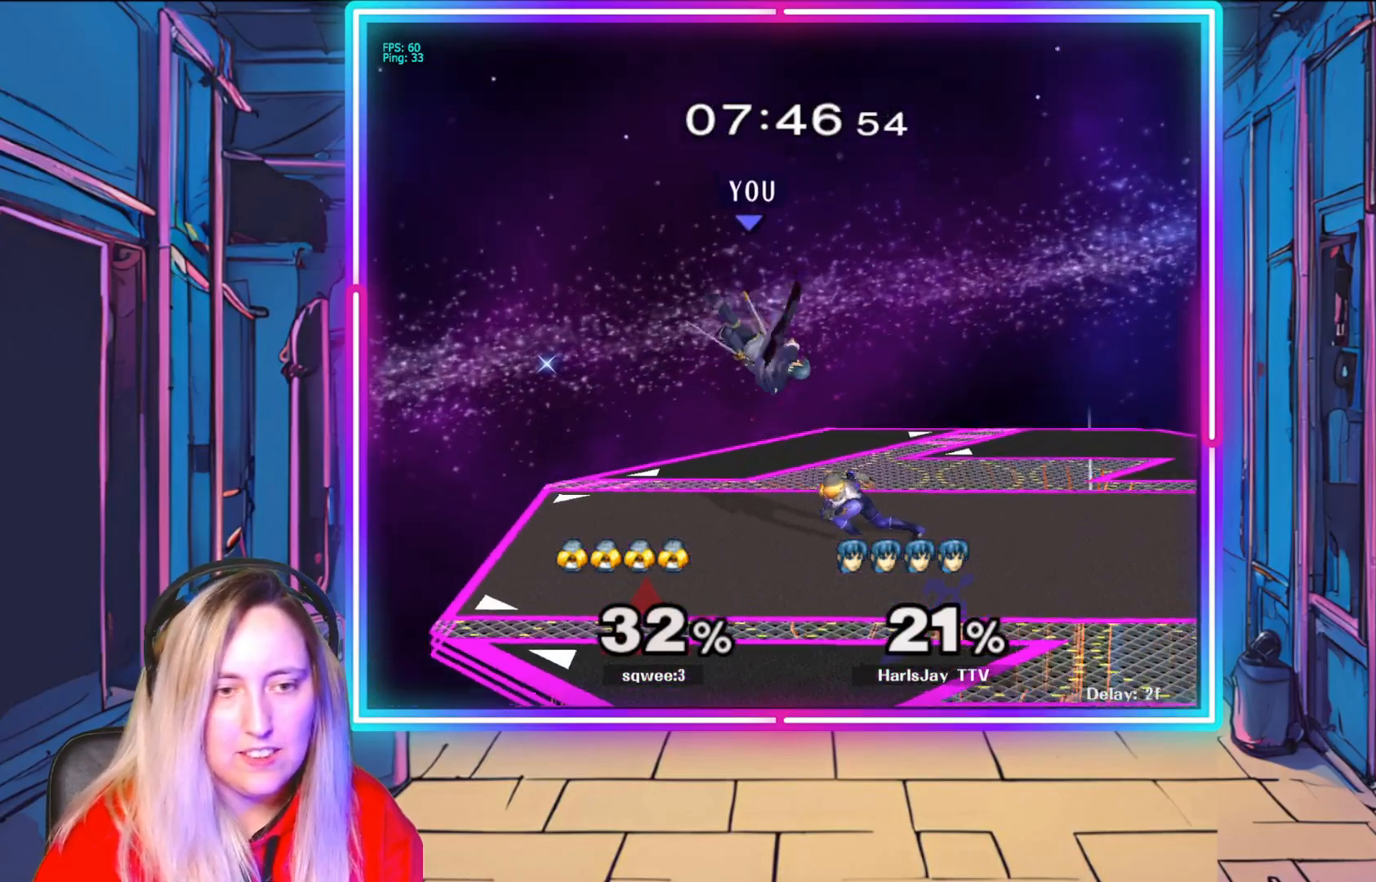
Gameplay with a controller (Nintendo layout); each line is a JSON object with the inputs held at the frame after it. "events" lists button and stick changes between this image and that frame as [ms after this image, input, new state], when the widget could be followed in between. Not read: L3 R3.
{"buttons": ["A"], "left_stick": "down-right", "right_stick": "center", "events": [[250, "right_stick", "right"], [350, "right_stick", "center"], [433, "A", "down"], [433, "B", "down"], [483, "B", "up"]]}
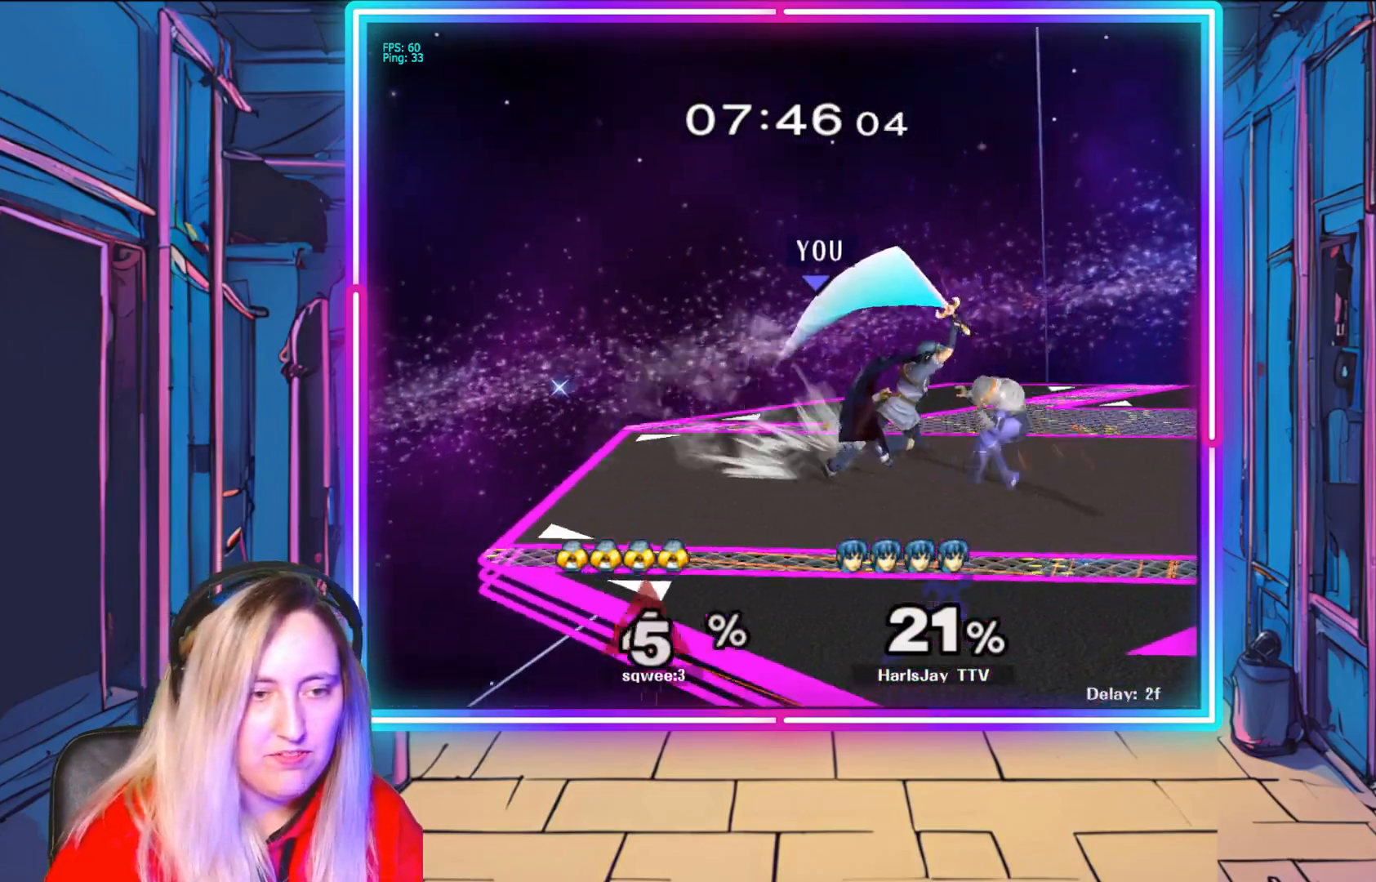
{"buttons": [], "left_stick": "center", "right_stick": "center", "events": [[133, "A", "up"], [267, "left_stick", "center"]]}
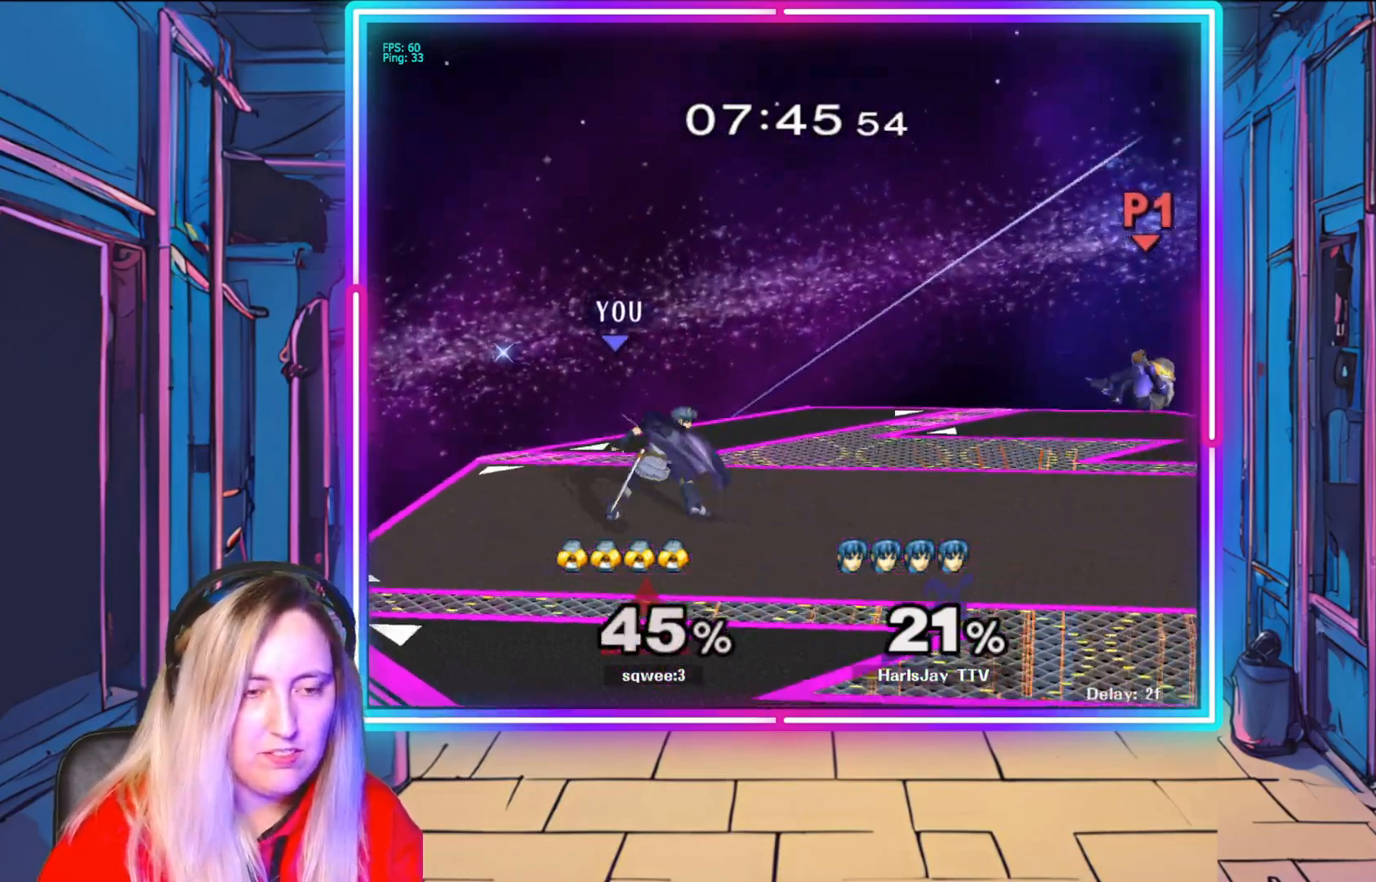
{"buttons": [], "left_stick": "right", "right_stick": "center", "events": [[133, "left_stick", "right"]]}
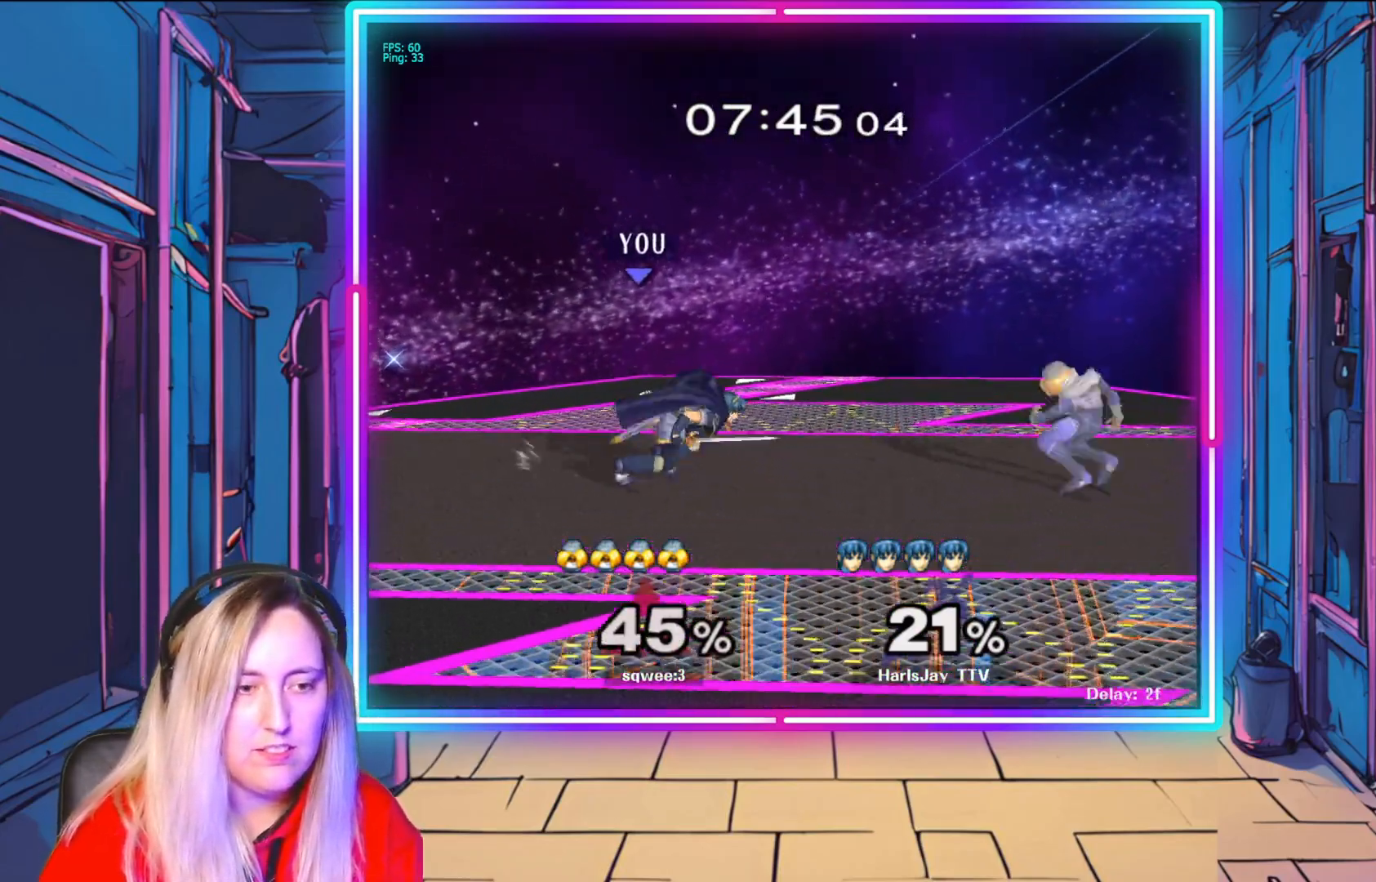
{"buttons": ["A"], "left_stick": "down-right", "right_stick": "center", "events": [[167, "A", "down"], [217, "left_stick", "down"], [283, "A", "up"], [317, "A", "down"], [383, "left_stick", "down-right"], [450, "A", "up"], [500, "A", "down"]]}
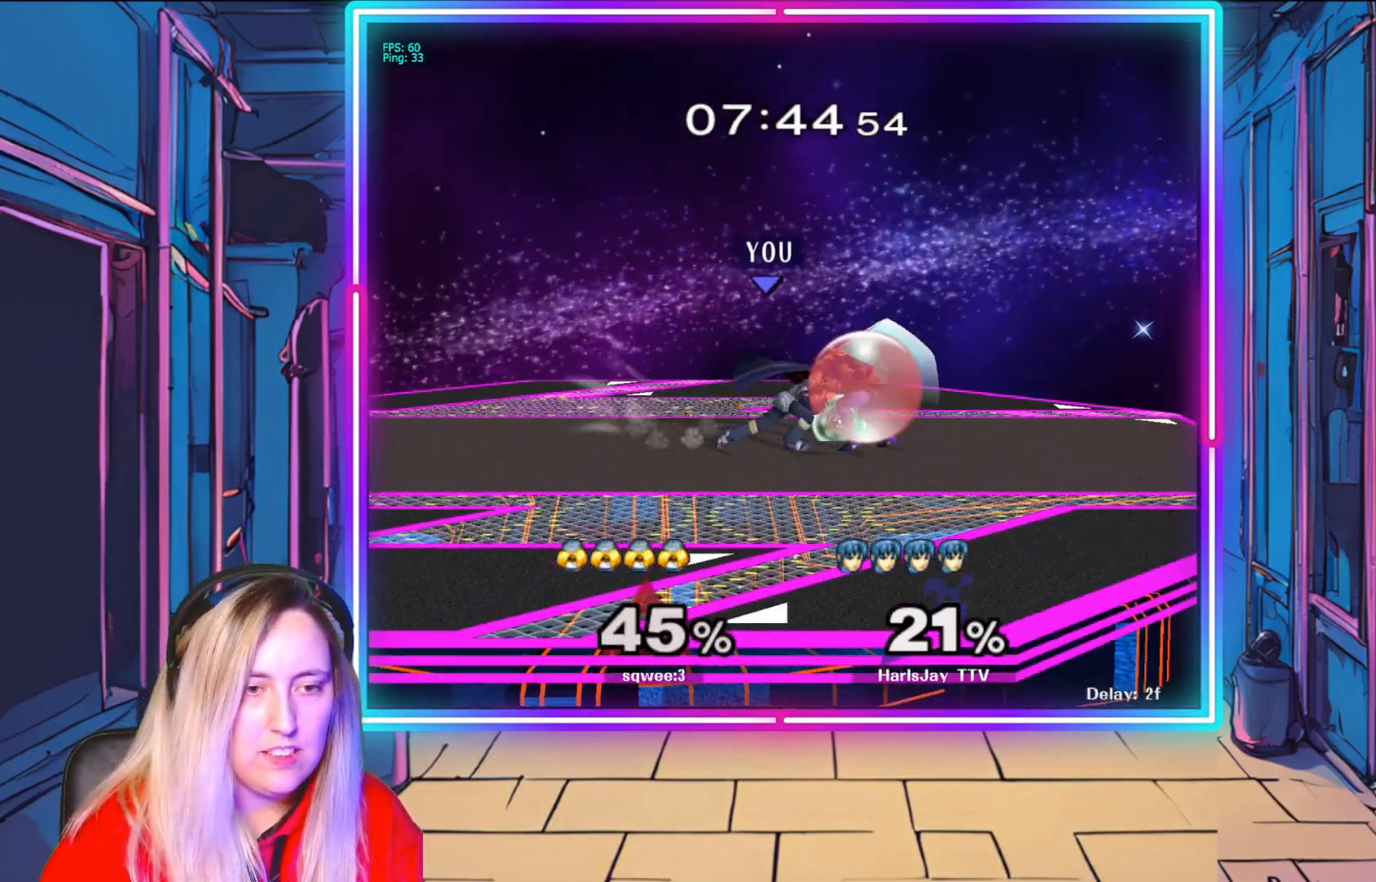
{"buttons": ["R1"], "left_stick": "center", "right_stick": "center", "events": [[83, "A", "up"], [117, "R1", "down"], [150, "left_stick", "up"], [200, "left_stick", "center"], [333, "left_stick", "left"], [500, "left_stick", "center"]]}
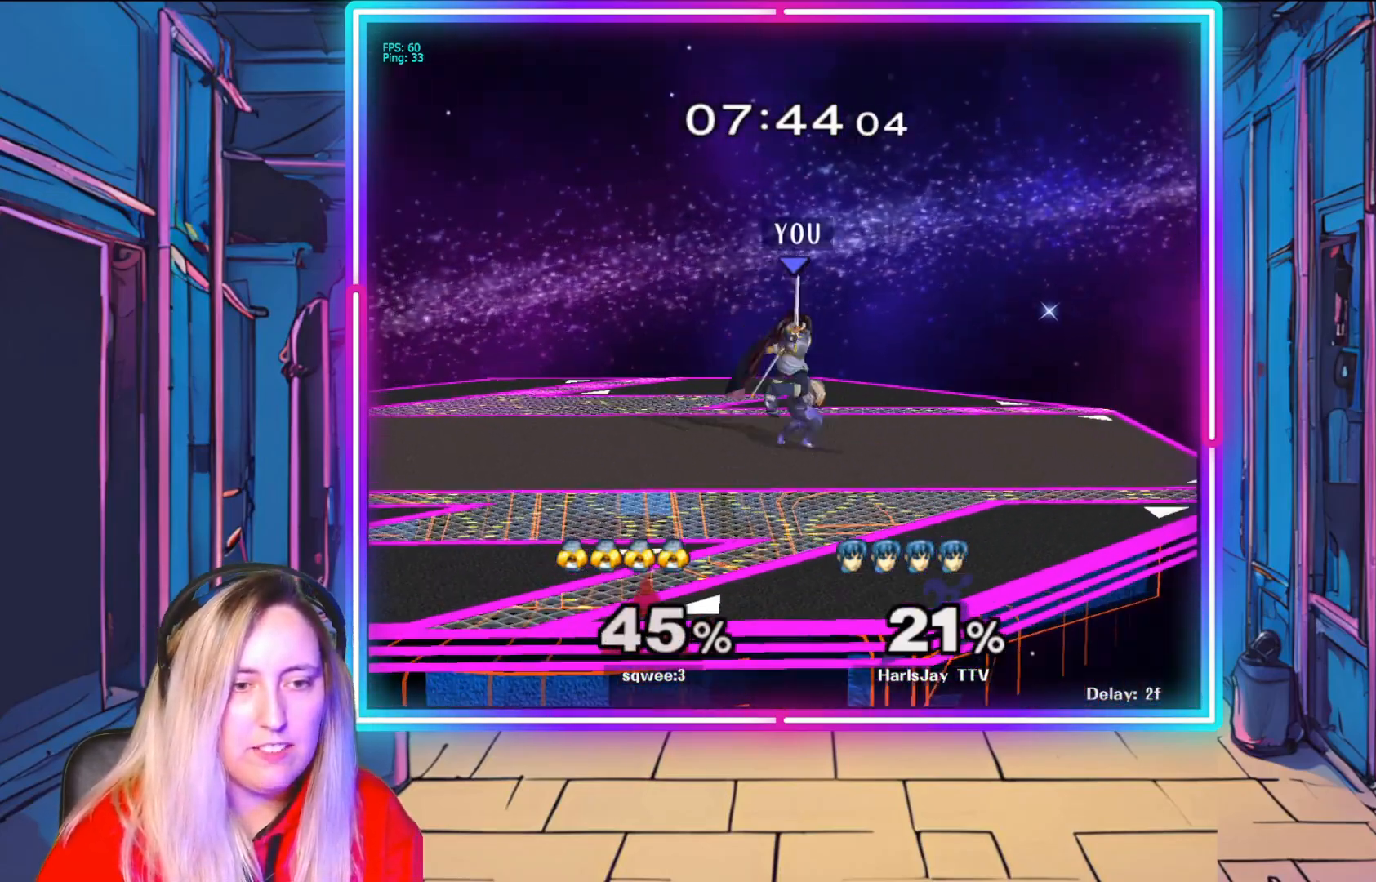
{"buttons": [], "left_stick": "left", "right_stick": "center", "events": [[67, "Y", "down"], [67, "left_stick", "left"], [83, "A", "down"], [150, "A", "up"], [200, "R1", "up"], [233, "Y", "up"], [283, "A", "down"], [283, "R1", "down"], [283, "Y", "down"], [367, "A", "up"], [450, "Y", "up"], [483, "R1", "up"]]}
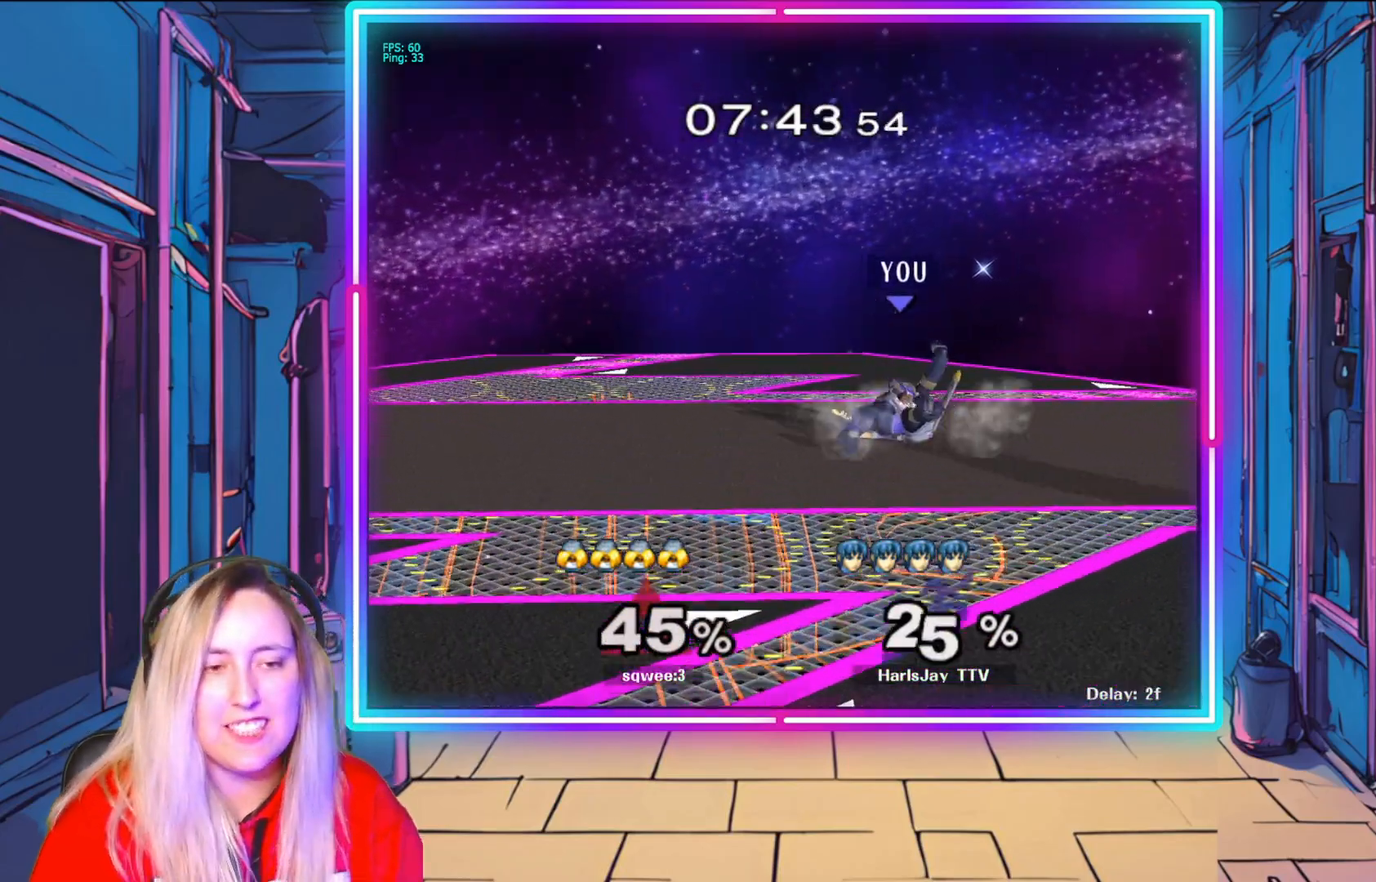
{"buttons": ["Y"], "left_stick": "left", "right_stick": "center", "events": [[17, "Y", "down"], [167, "Y", "up"], [233, "Y", "down"], [367, "Y", "up"], [433, "Y", "down"]]}
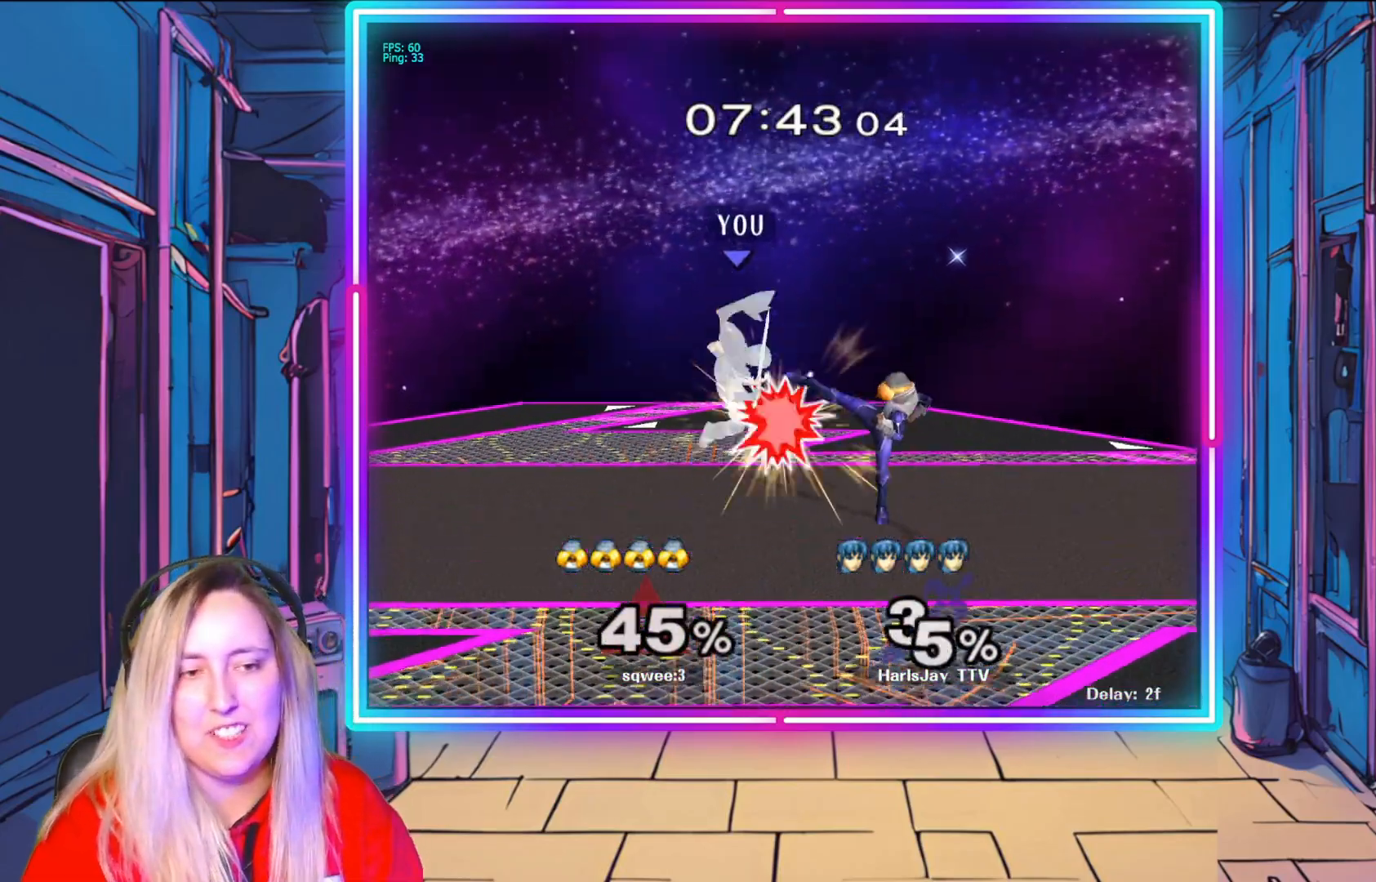
{"buttons": [], "left_stick": "down-left", "right_stick": "center", "events": [[50, "Y", "up"], [117, "Y", "down"], [250, "Y", "up"], [350, "Y", "down"], [367, "left_stick", "down-left"], [500, "Y", "up"]]}
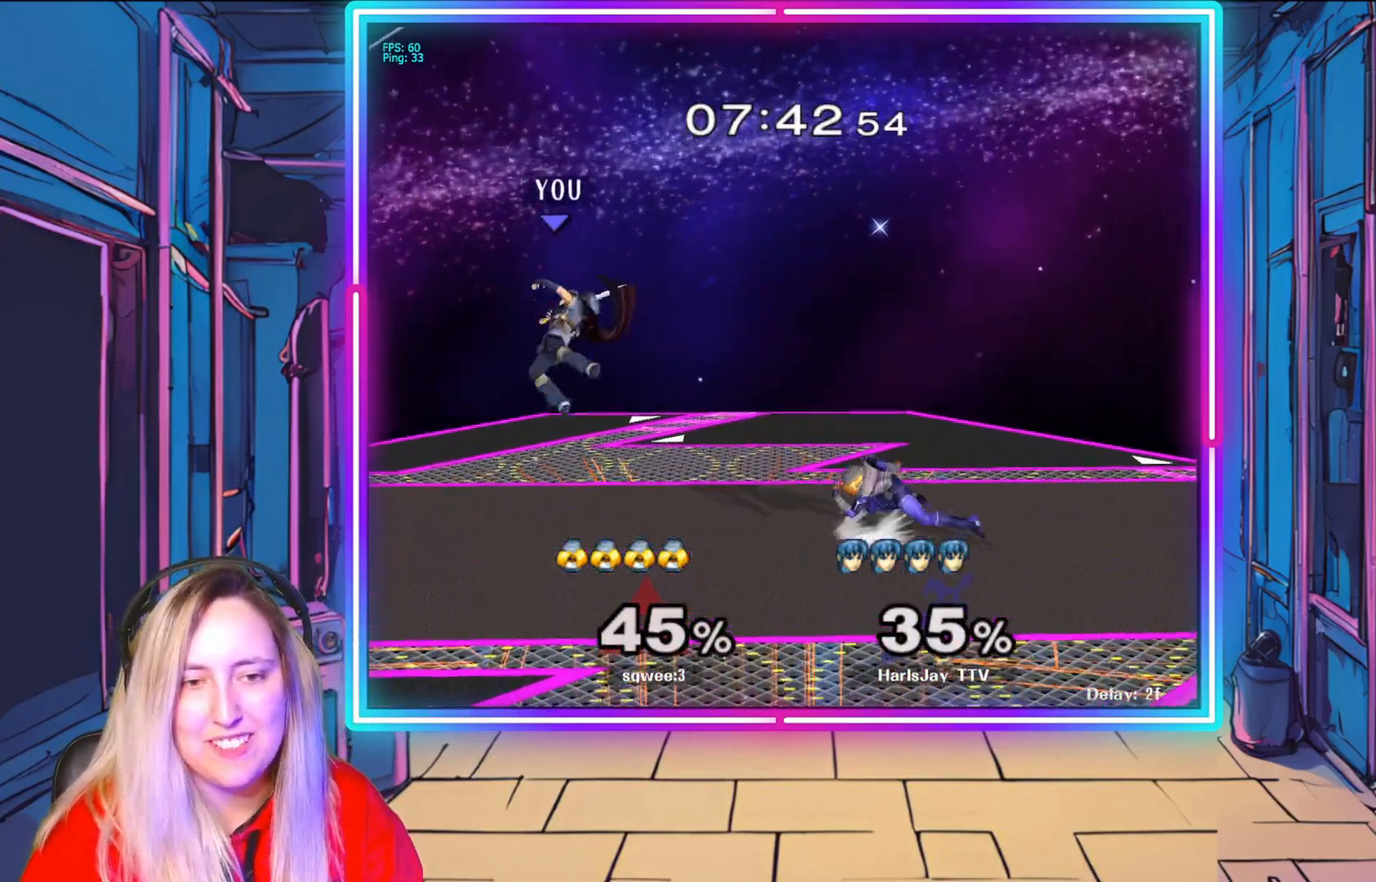
{"buttons": [], "left_stick": "left", "right_stick": "center", "events": [[67, "Y", "down"], [183, "Y", "up"], [317, "Y", "down"], [450, "left_stick", "left"], [467, "Y", "up"]]}
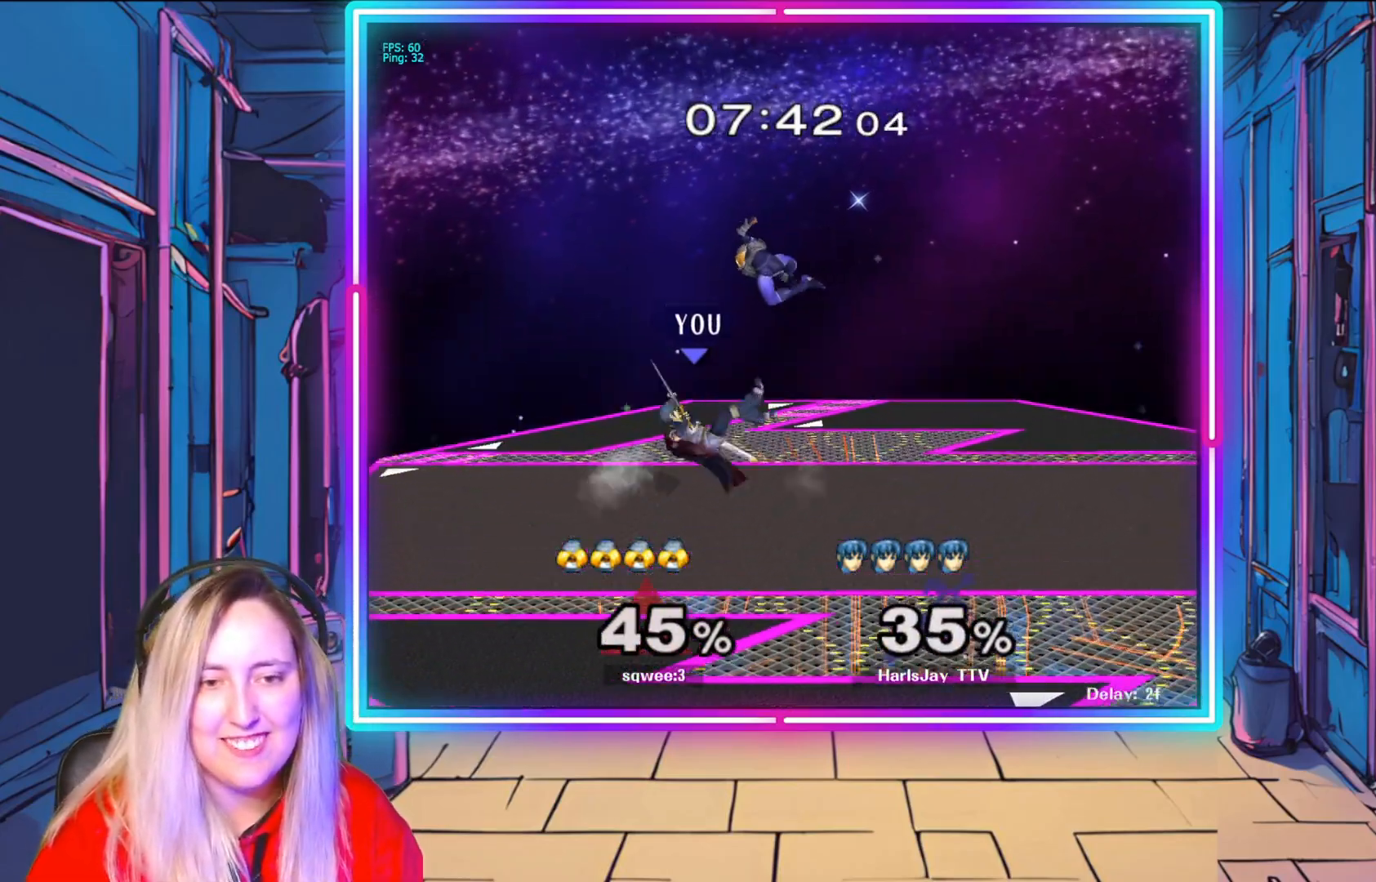
{"buttons": ["A"], "left_stick": "up", "right_stick": "center", "events": [[50, "left_stick", "down-left"], [133, "A", "down"], [250, "A", "up"], [250, "left_stick", "up"], [300, "A", "down"], [400, "A", "up"], [450, "A", "down"]]}
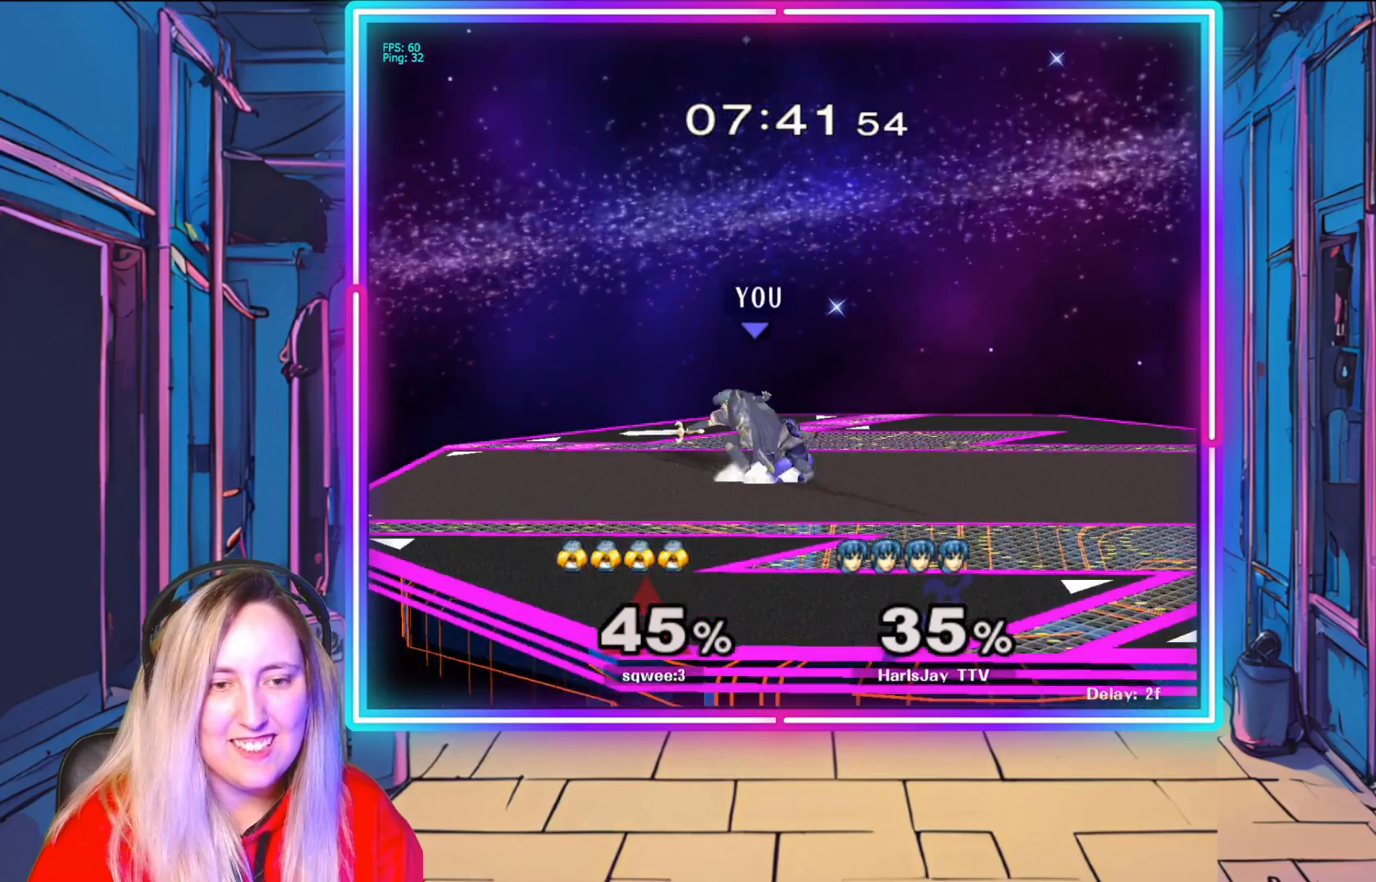
{"buttons": [], "left_stick": "up", "right_stick": "center", "events": [[50, "A", "up"], [100, "A", "down"], [200, "A", "up"], [250, "A", "down"], [350, "A", "up"]]}
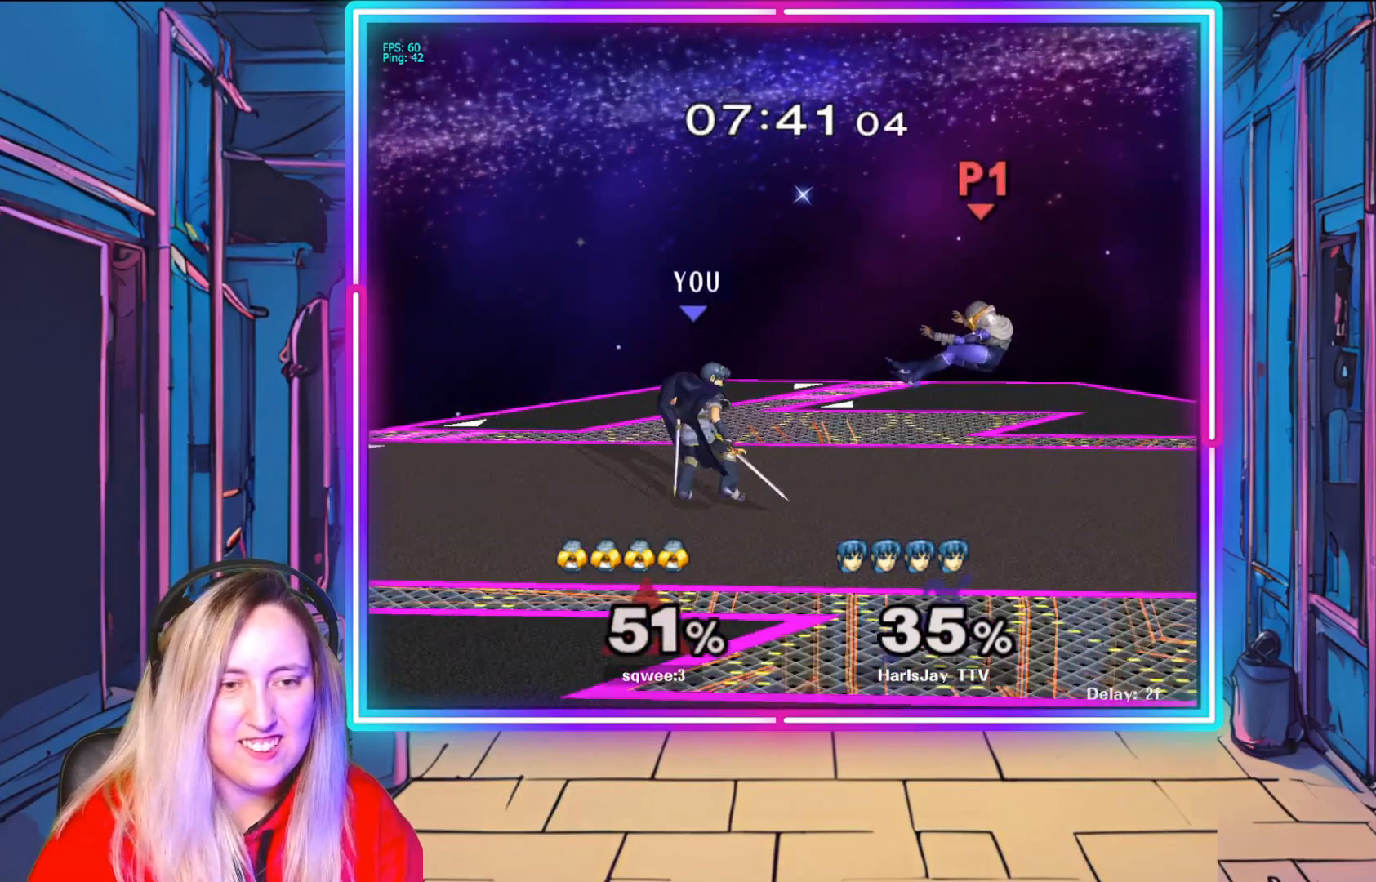
{"buttons": ["A"], "left_stick": "down", "right_stick": "center", "events": [[17, "left_stick", "center"], [217, "left_stick", "right"], [333, "left_stick", "down-right"], [483, "A", "down"], [483, "left_stick", "down"]]}
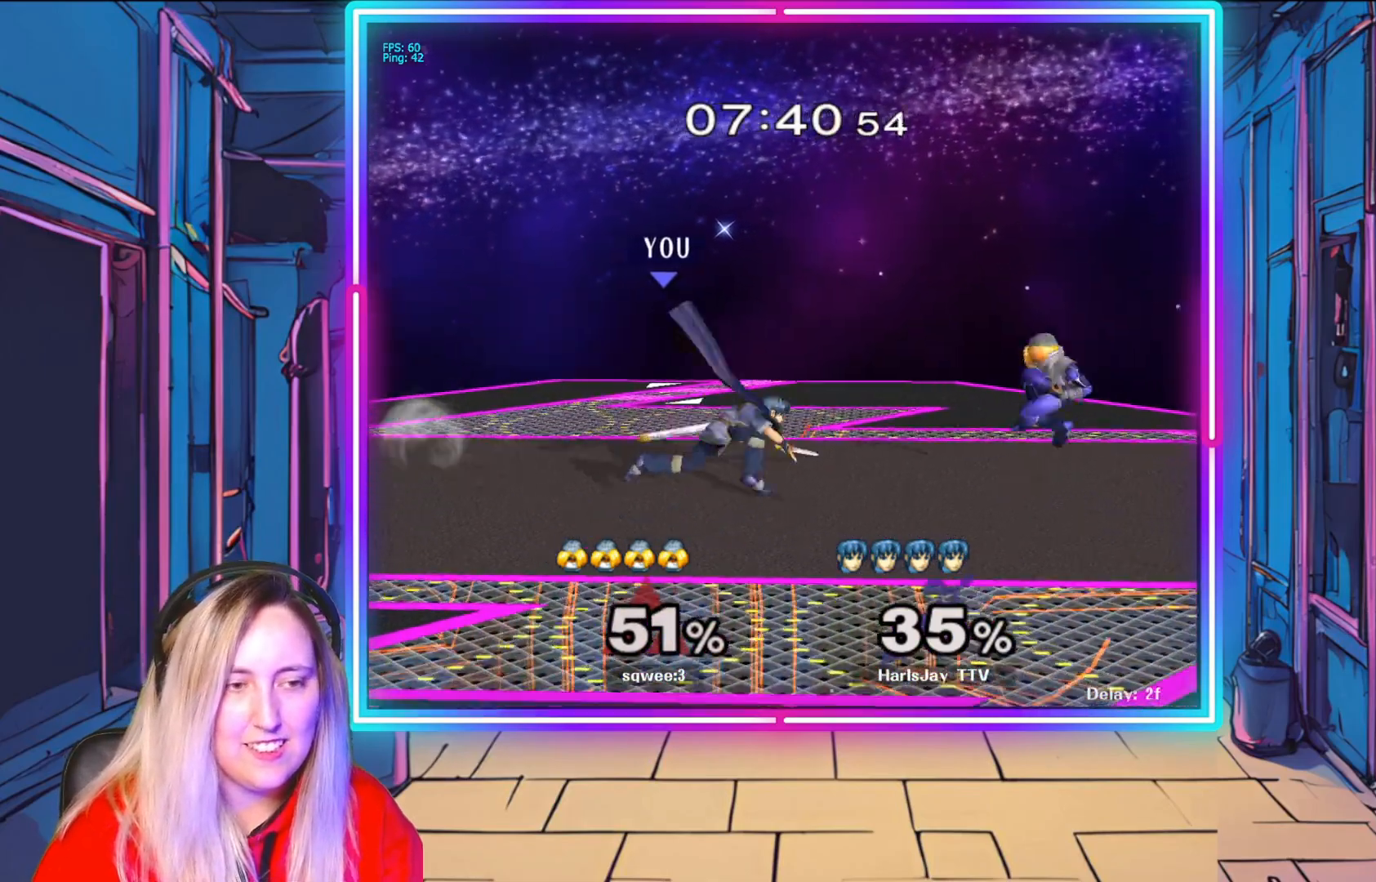
{"buttons": [], "left_stick": "center", "right_stick": "center", "events": [[100, "A", "up"], [150, "A", "down"], [283, "A", "up"], [333, "A", "down"], [450, "A", "up"], [500, "left_stick", "center"]]}
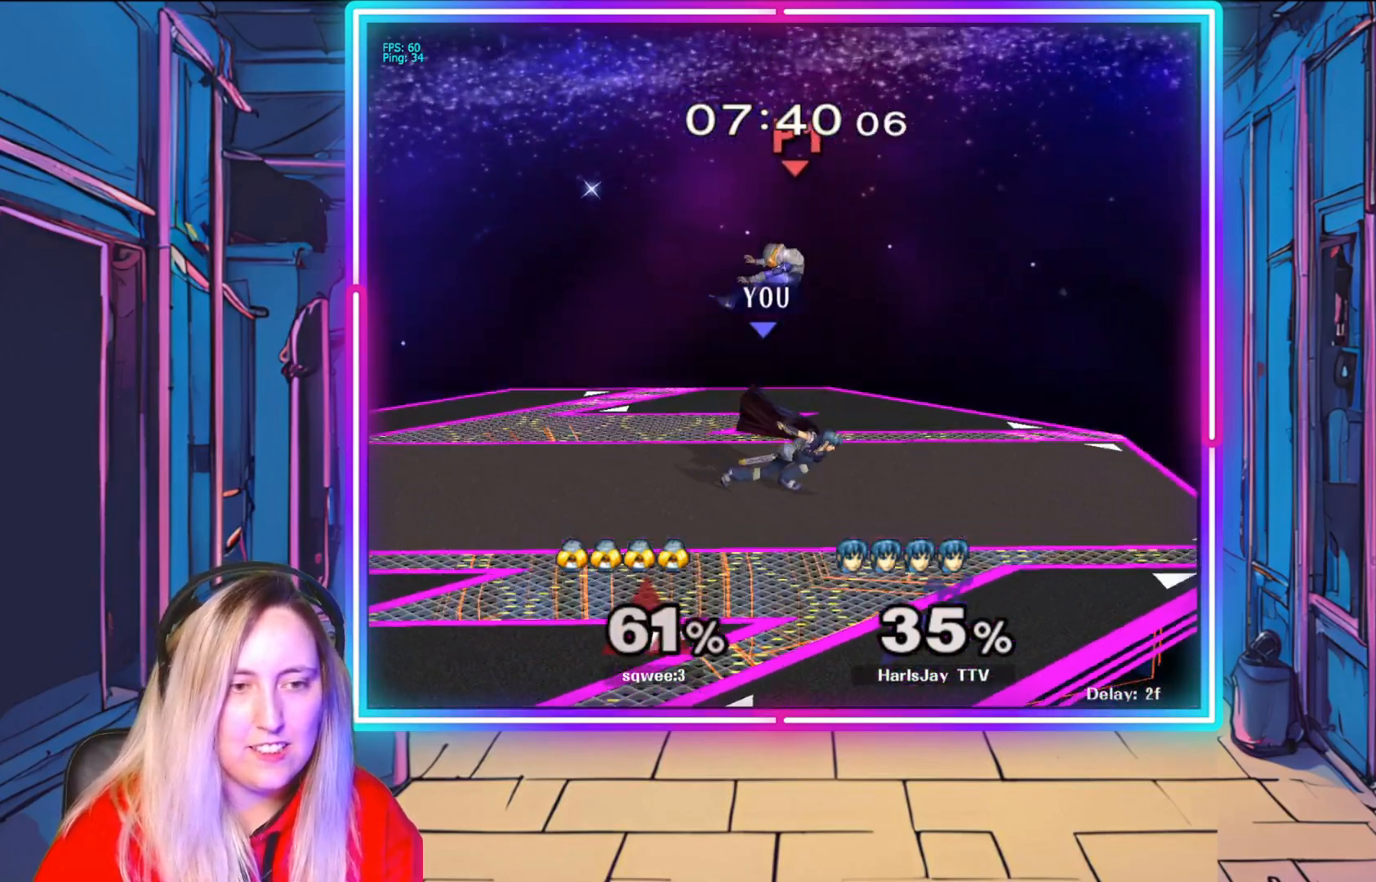
{"buttons": [], "left_stick": "center", "right_stick": "center", "events": [[183, "right_stick", "left"], [317, "right_stick", "center"], [383, "right_stick", "up-left"], [467, "right_stick", "center"]]}
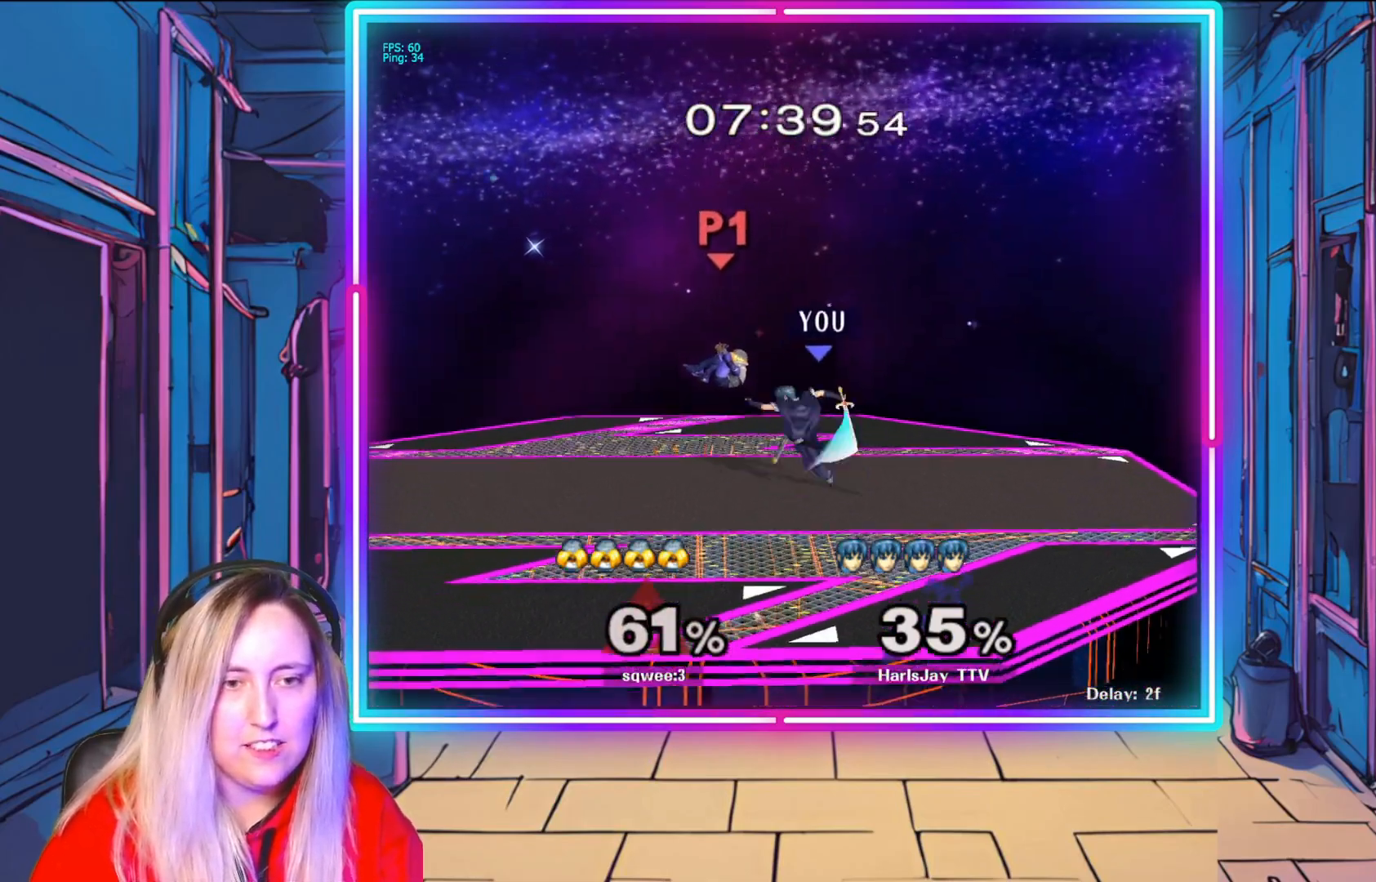
{"buttons": [], "left_stick": "center", "right_stick": "center", "events": []}
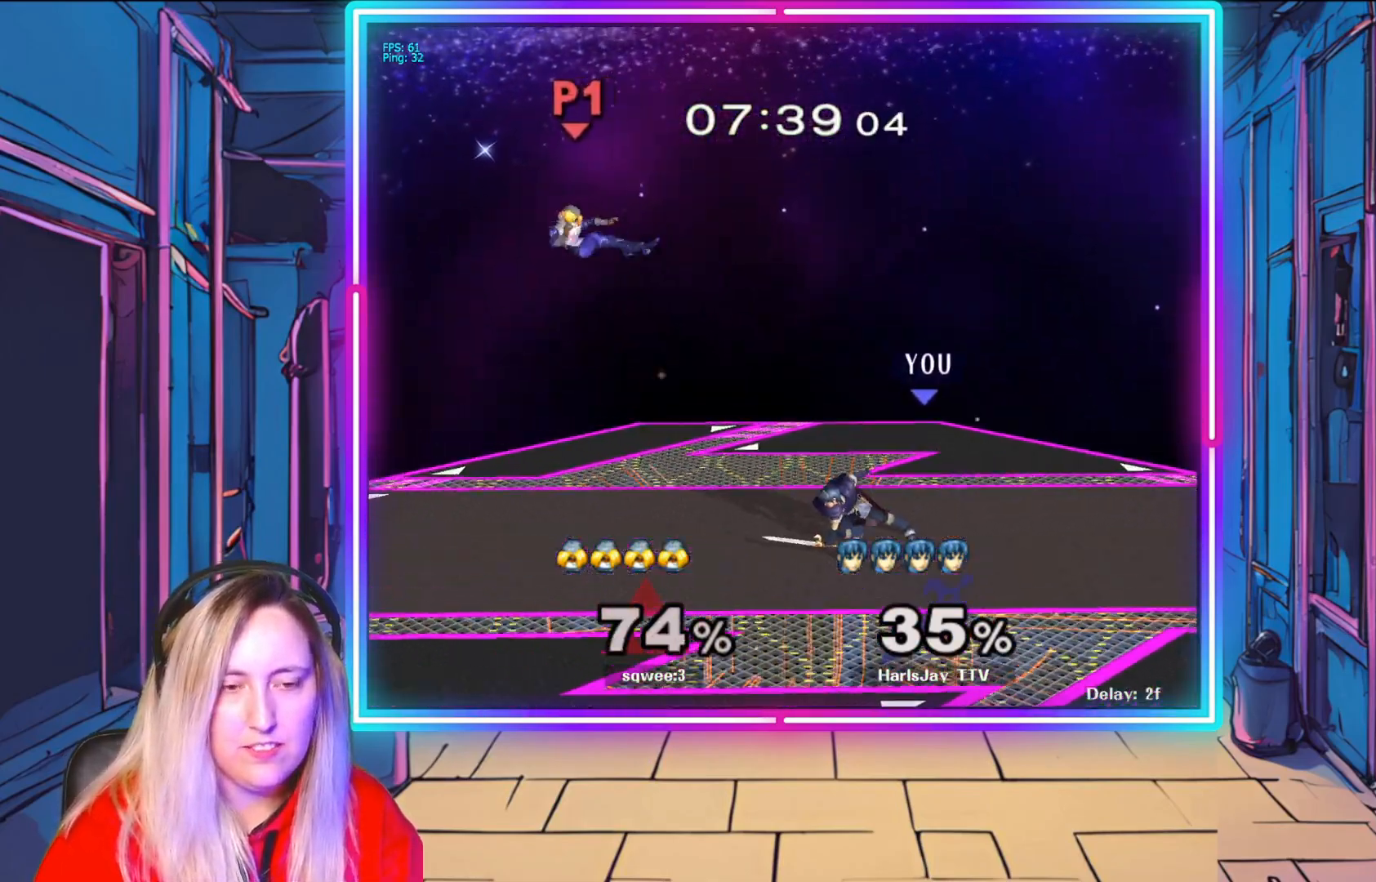
{"buttons": [], "left_stick": "left", "right_stick": "center", "events": [[300, "left_stick", "left"]]}
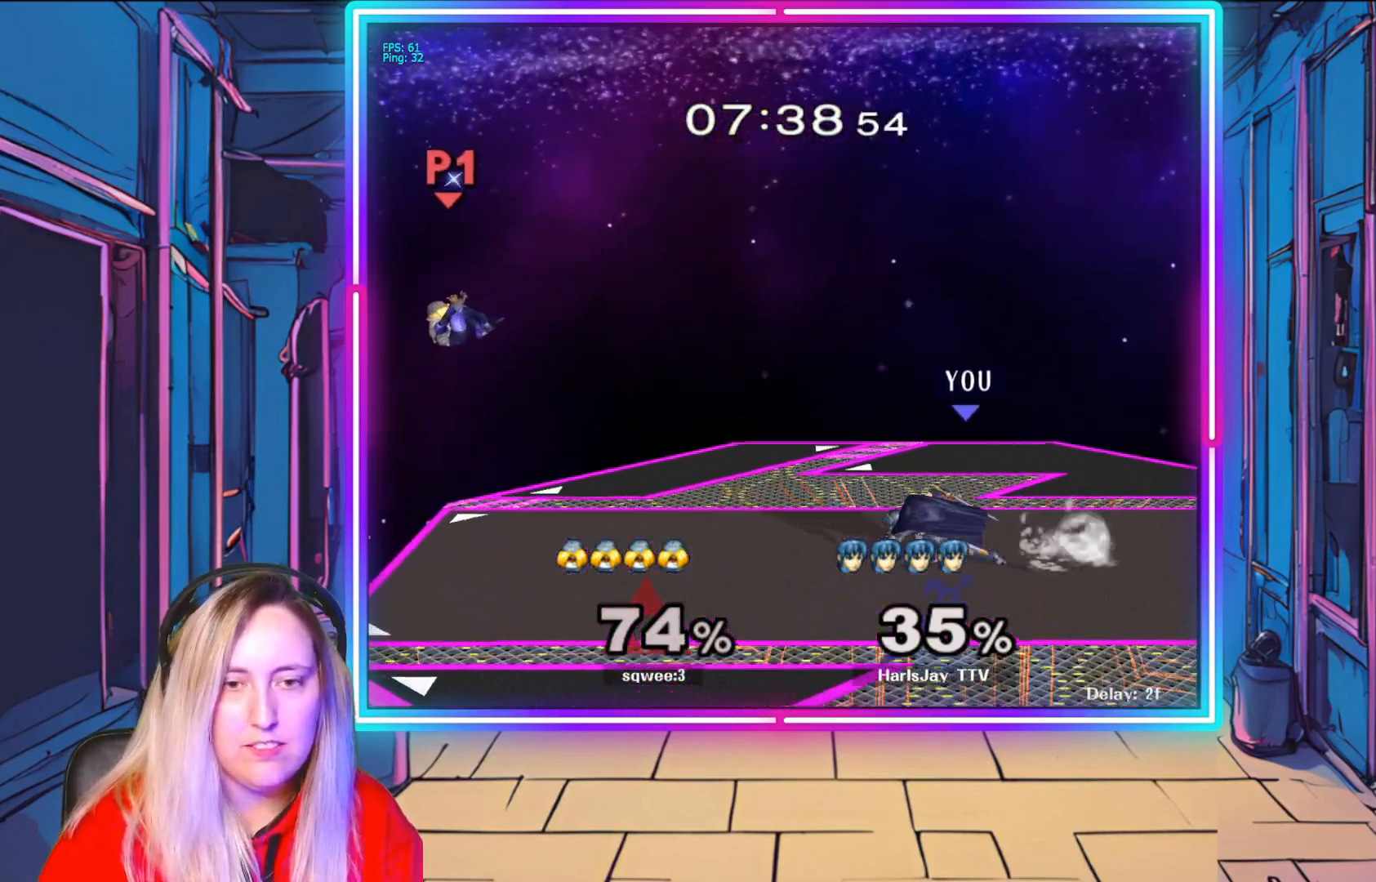
{"buttons": ["A"], "left_stick": "down", "right_stick": "center", "events": [[217, "left_stick", "down-left"], [333, "left_stick", "down"], [350, "A", "down"]]}
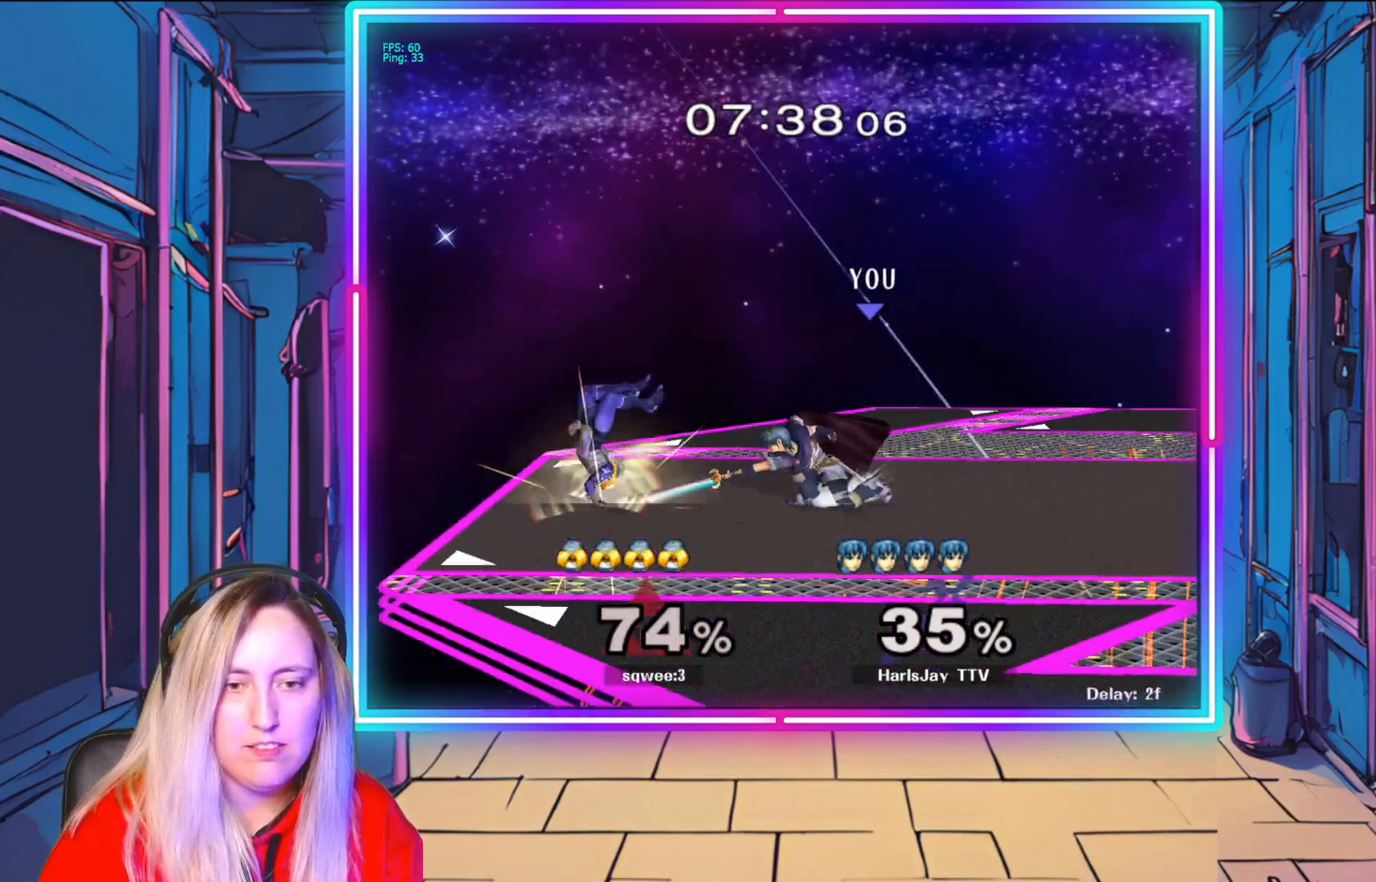
{"buttons": [], "left_stick": "center", "right_stick": "right", "events": [[17, "A", "up"], [67, "A", "down"], [200, "A", "up"], [333, "left_stick", "down-right"], [400, "right_stick", "right"], [483, "left_stick", "center"]]}
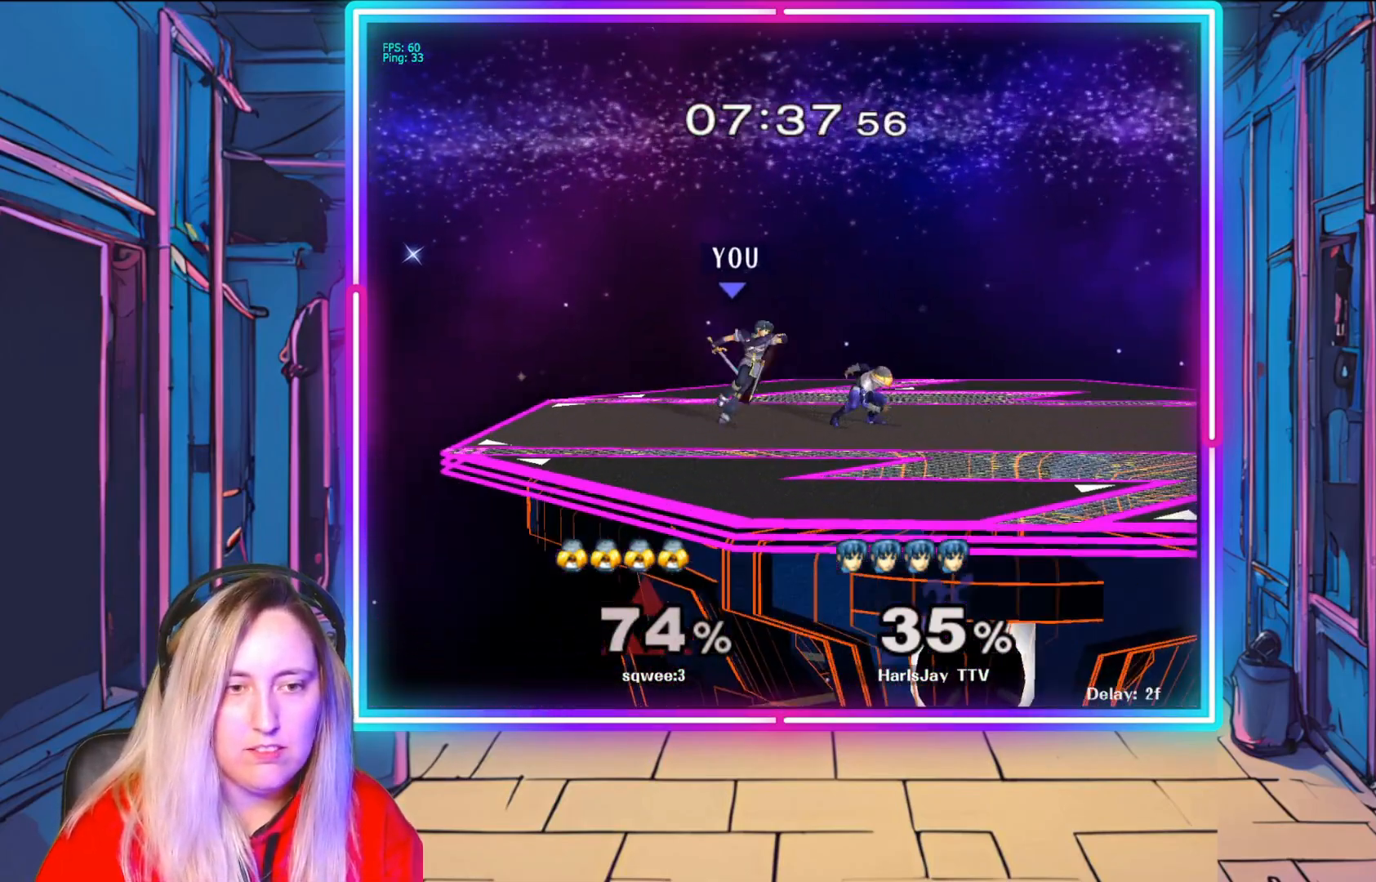
{"buttons": [], "left_stick": "center", "right_stick": "center", "events": [[50, "right_stick", "center"]]}
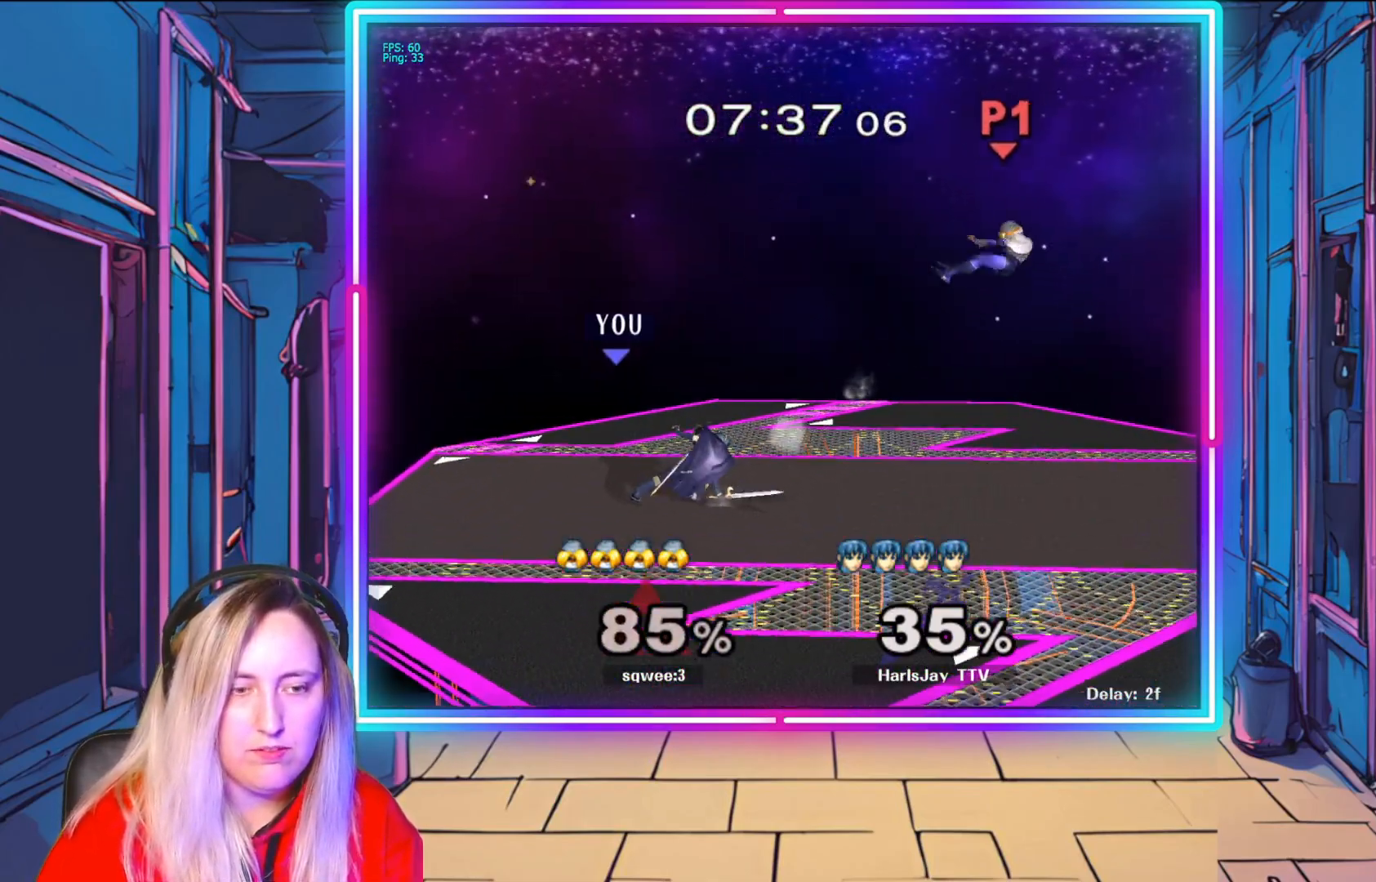
{"buttons": [], "left_stick": "right", "right_stick": "center", "events": [[367, "left_stick", "right"]]}
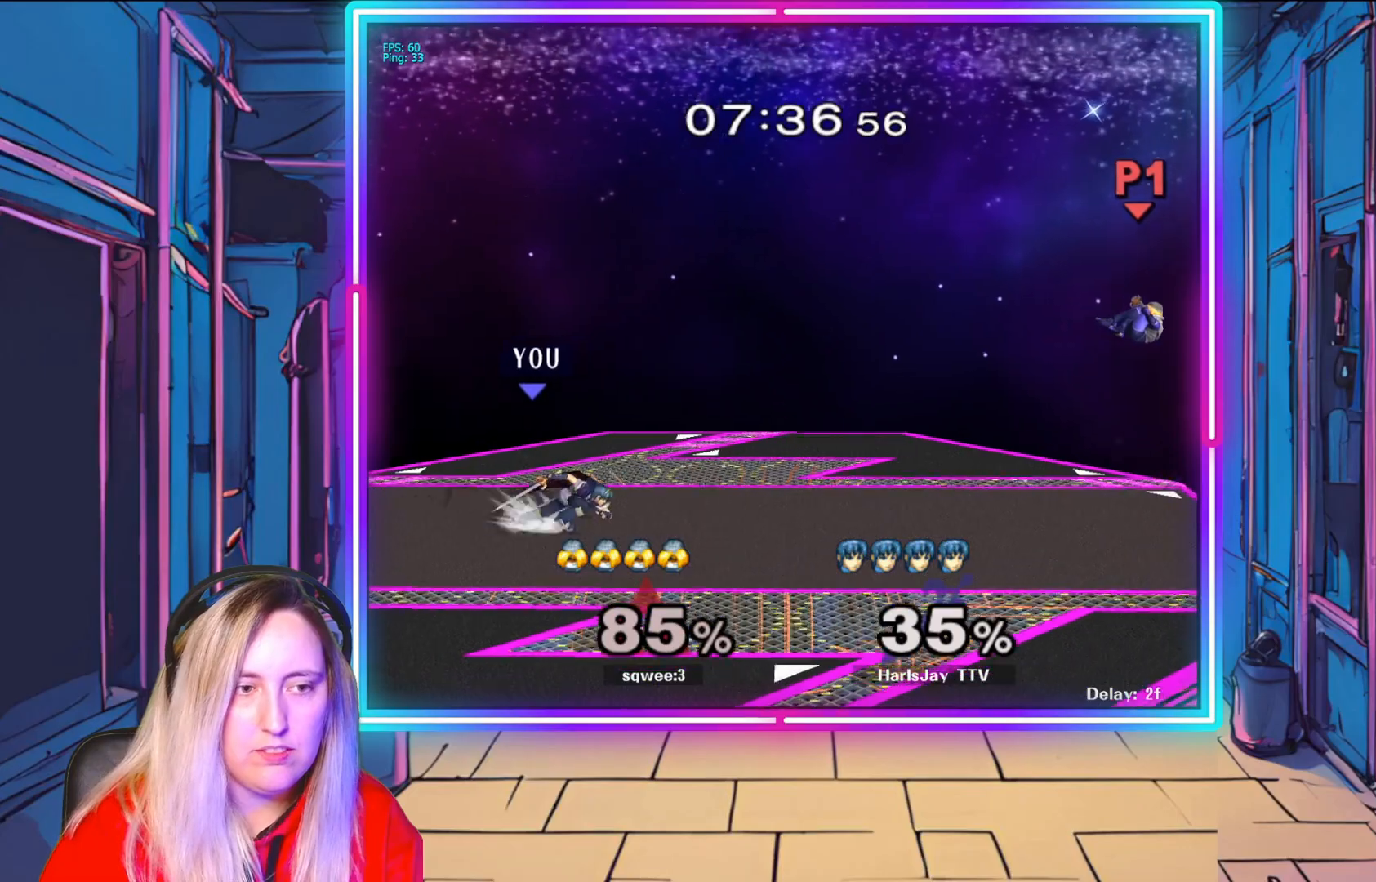
{"buttons": [], "left_stick": "right", "right_stick": "center", "events": [[50, "left_stick", "left"], [183, "left_stick", "right"]]}
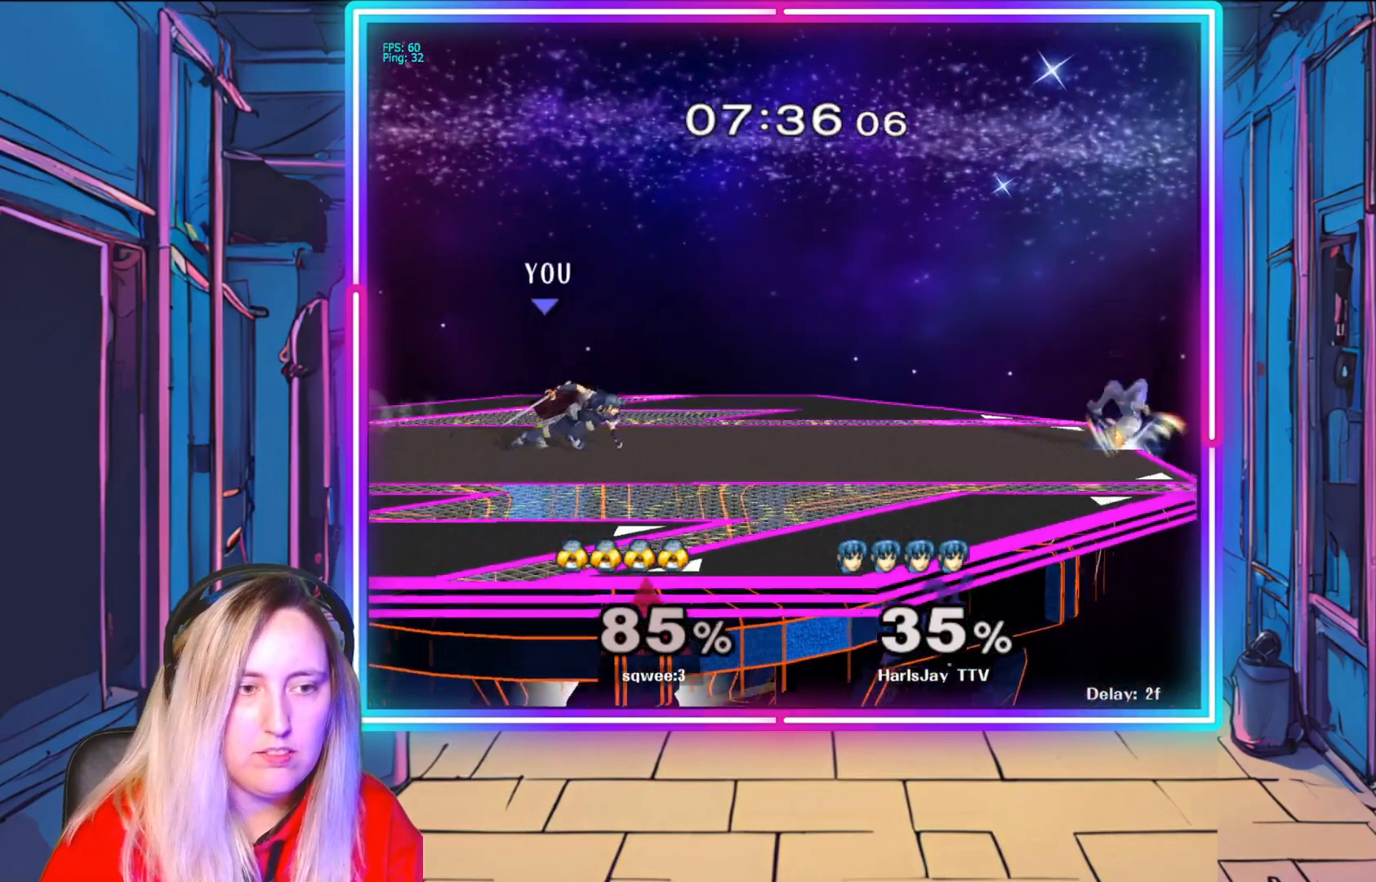
{"buttons": [], "left_stick": "center", "right_stick": "center", "events": [[67, "left_stick", "left"], [167, "left_stick", "center"]]}
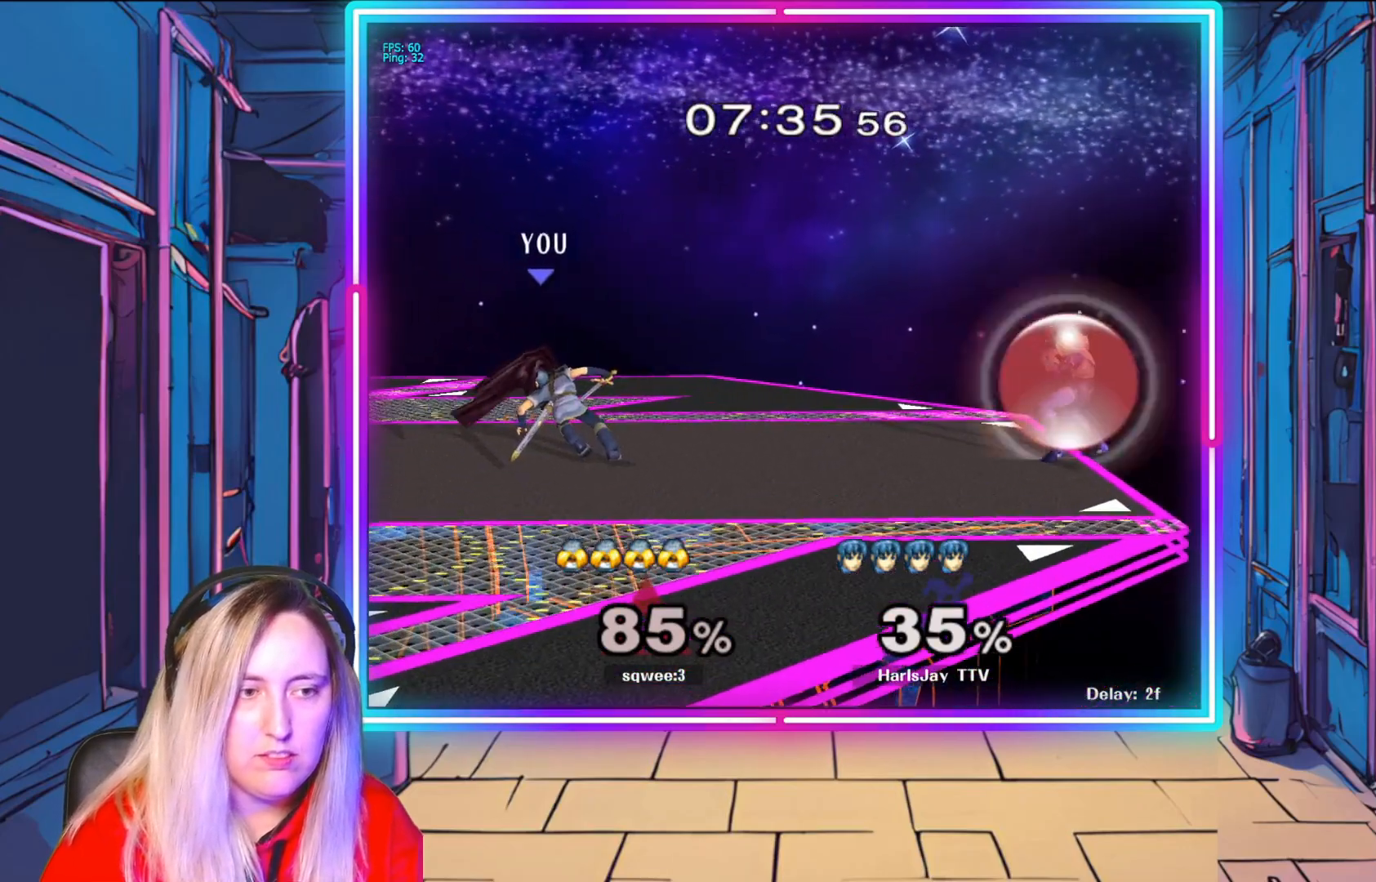
{"buttons": [], "left_stick": "up-left", "right_stick": "center", "events": [[117, "left_stick", "left"], [333, "left_stick", "right"], [500, "left_stick", "up-left"]]}
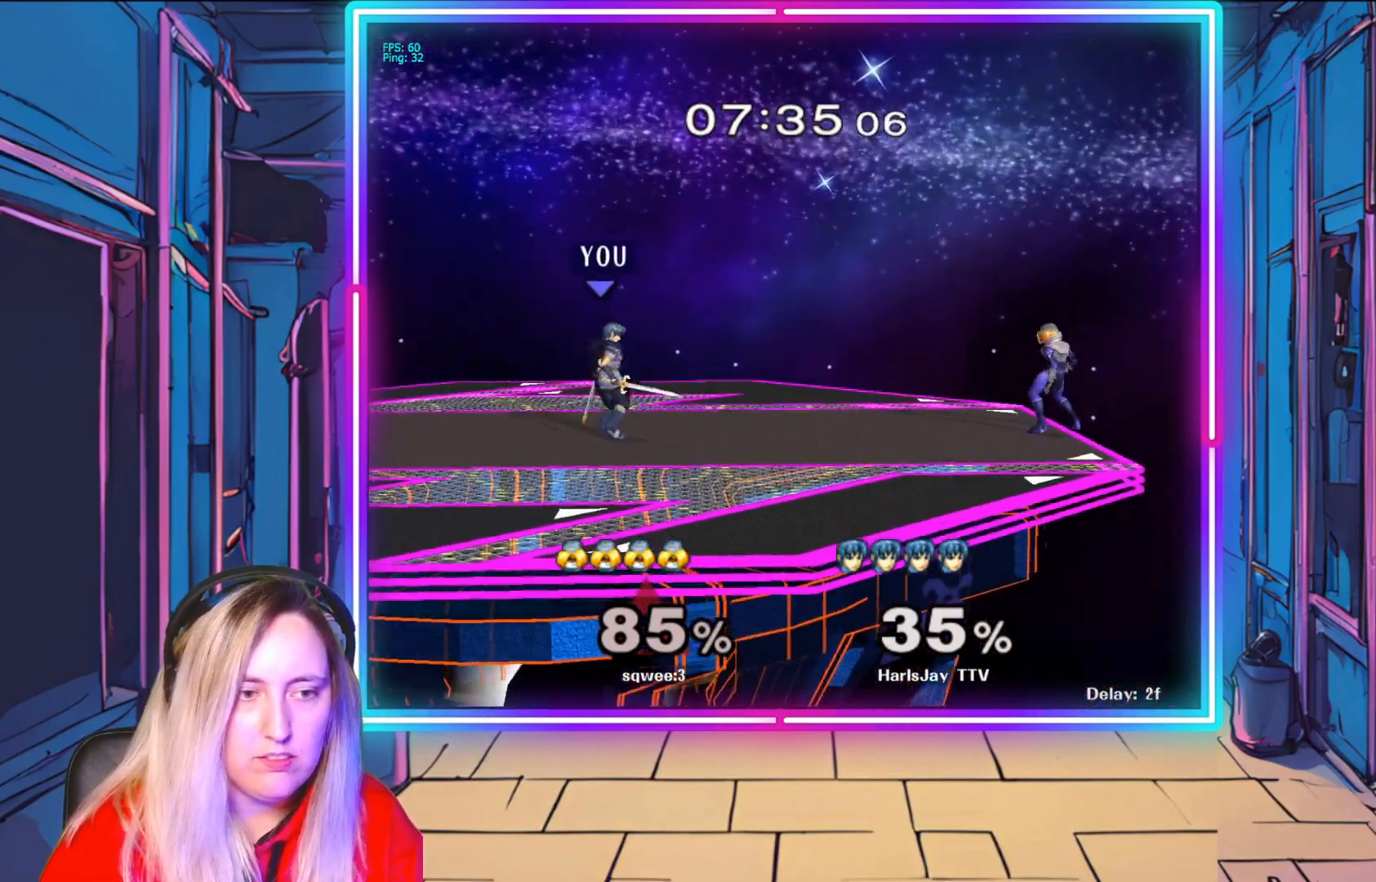
{"buttons": [], "left_stick": "left", "right_stick": "center", "events": [[33, "left_stick", "left"], [217, "left_stick", "right"], [350, "left_stick", "left"]]}
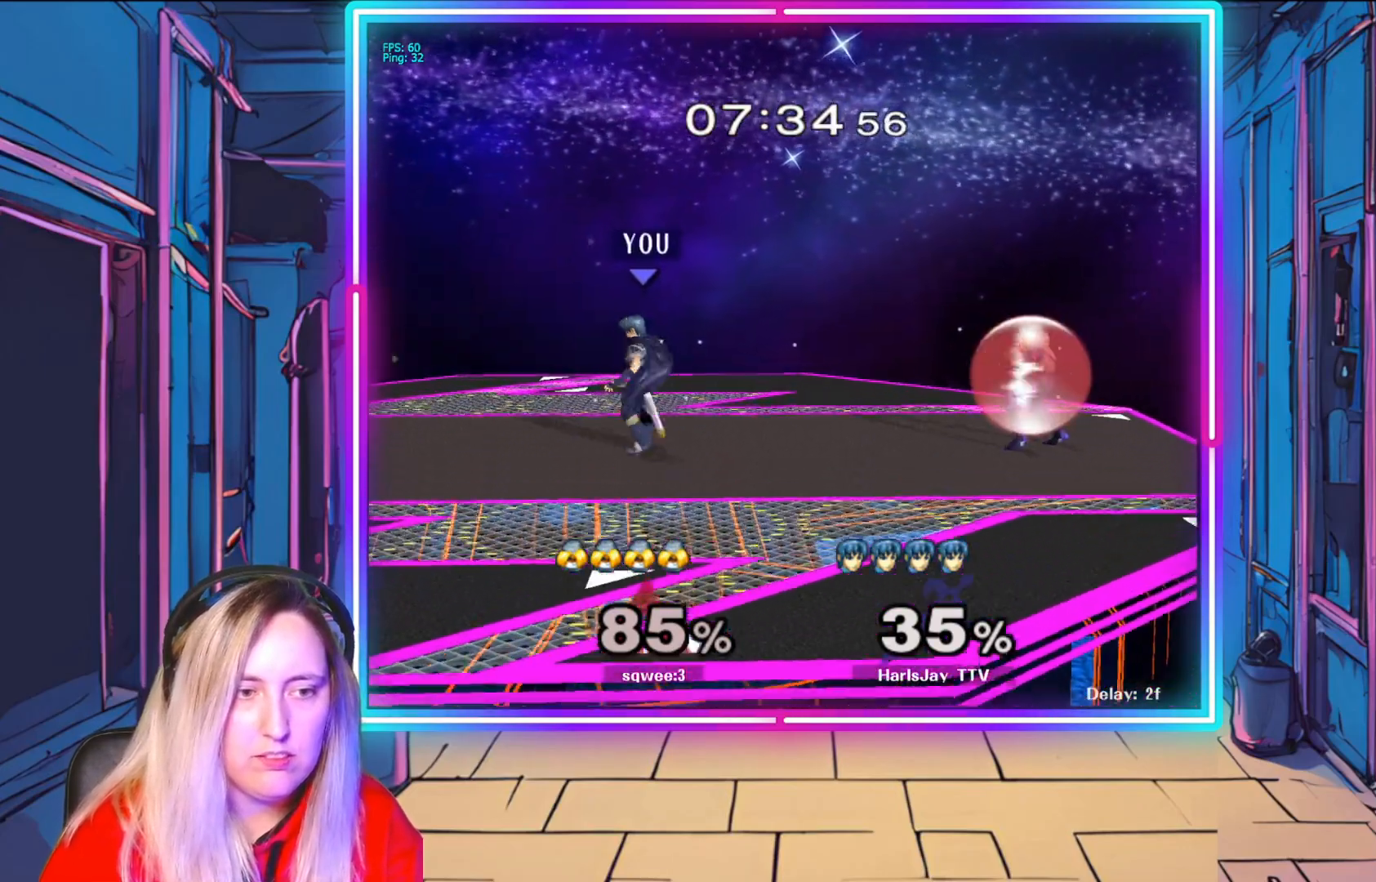
{"buttons": [], "left_stick": "left", "right_stick": "center", "events": [[150, "left_stick", "center"], [383, "left_stick", "left"]]}
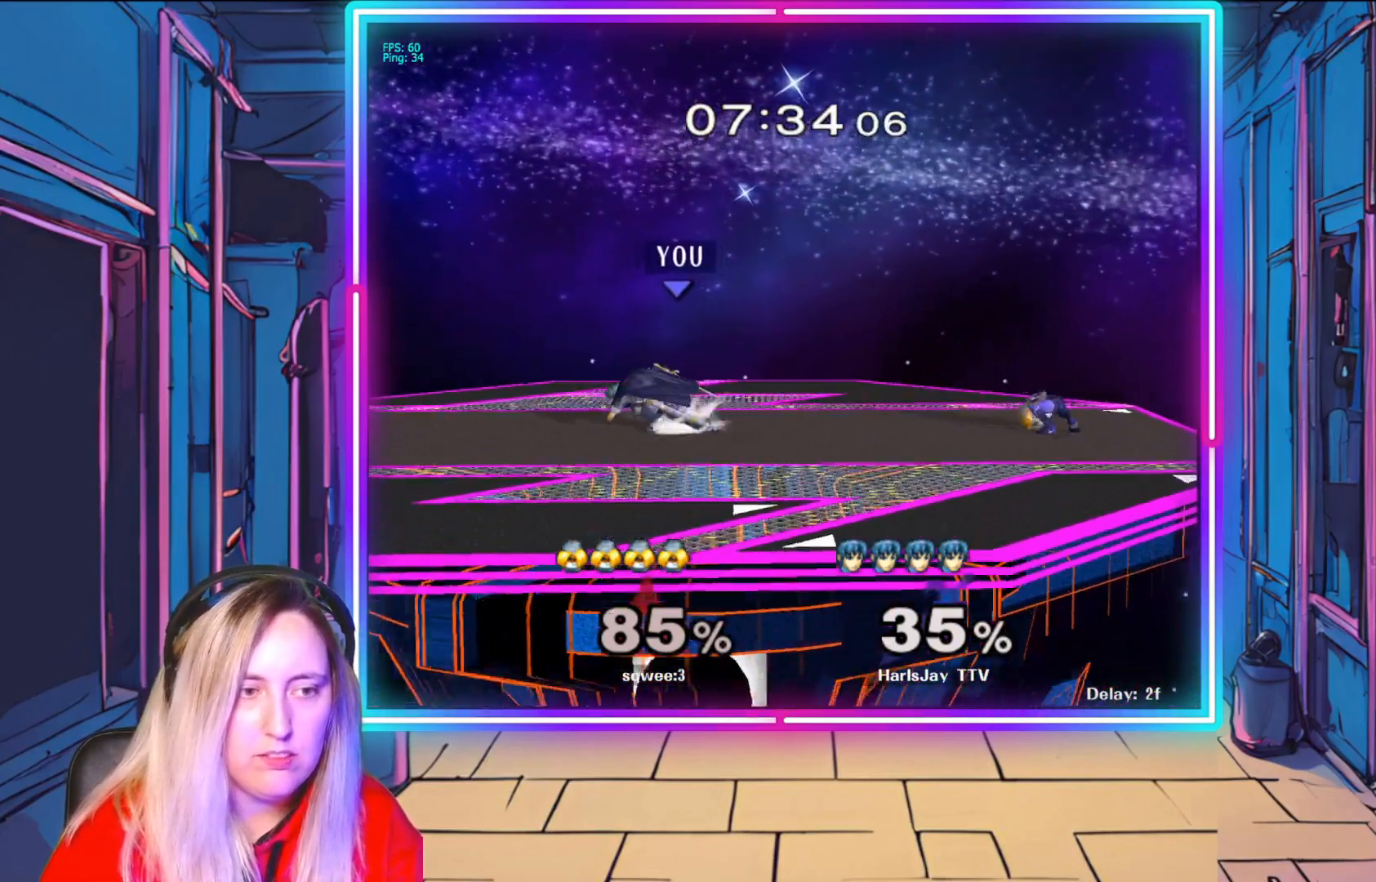
{"buttons": [], "left_stick": "right", "right_stick": "center", "events": [[117, "left_stick", "down-right"], [300, "left_stick", "left"], [450, "left_stick", "right"]]}
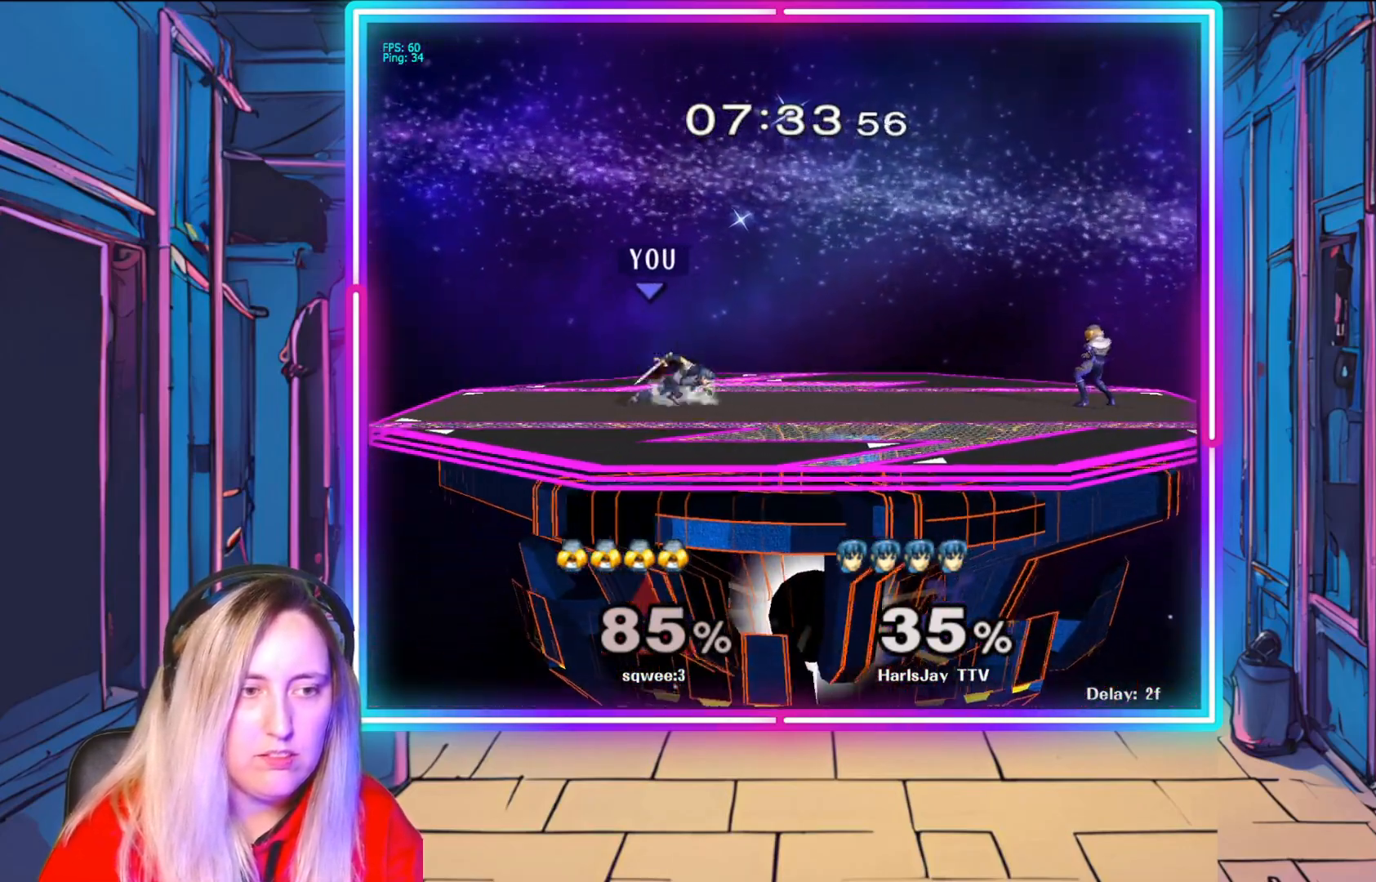
{"buttons": [], "left_stick": "down-right", "right_stick": "center", "events": [[117, "left_stick", "left"], [200, "left_stick", "center"], [417, "left_stick", "down-right"]]}
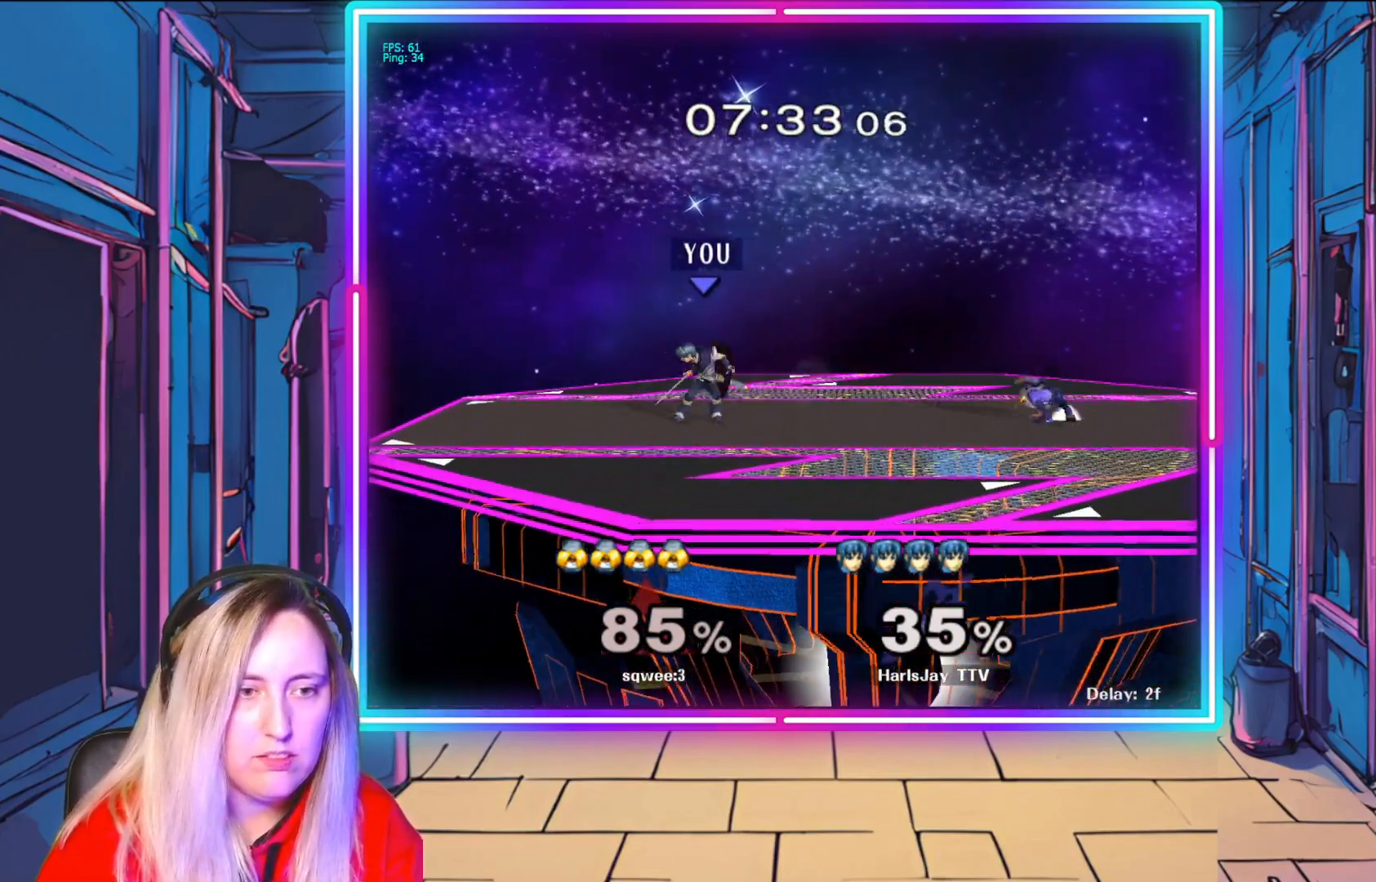
{"buttons": [], "left_stick": "right", "right_stick": "center", "events": [[17, "left_stick", "right"], [317, "A", "down"], [433, "A", "up"]]}
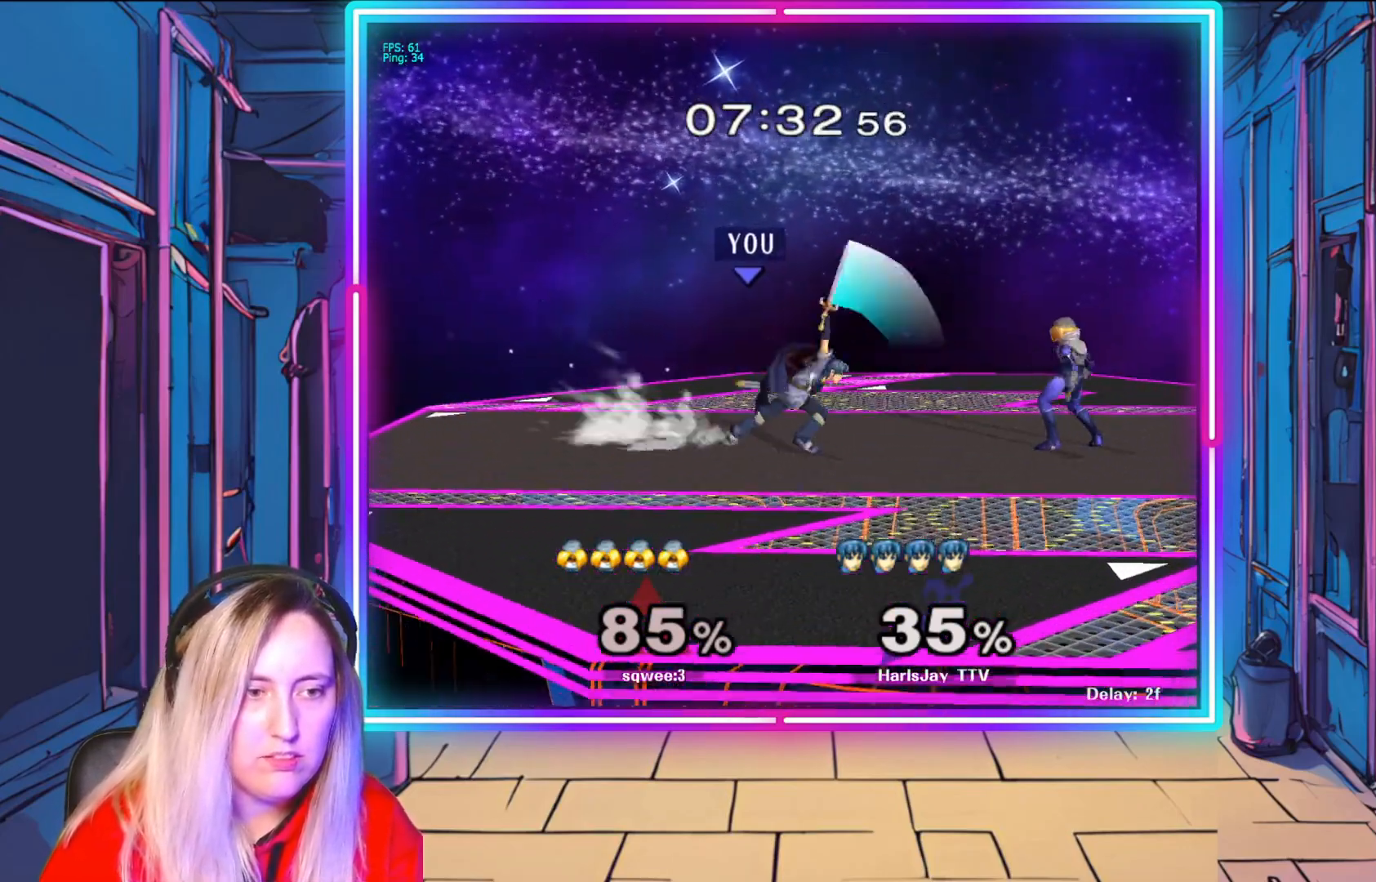
{"buttons": [], "left_stick": "right", "right_stick": "center", "events": [[17, "A", "down"], [117, "A", "up"], [150, "left_stick", "center"], [417, "left_stick", "right"]]}